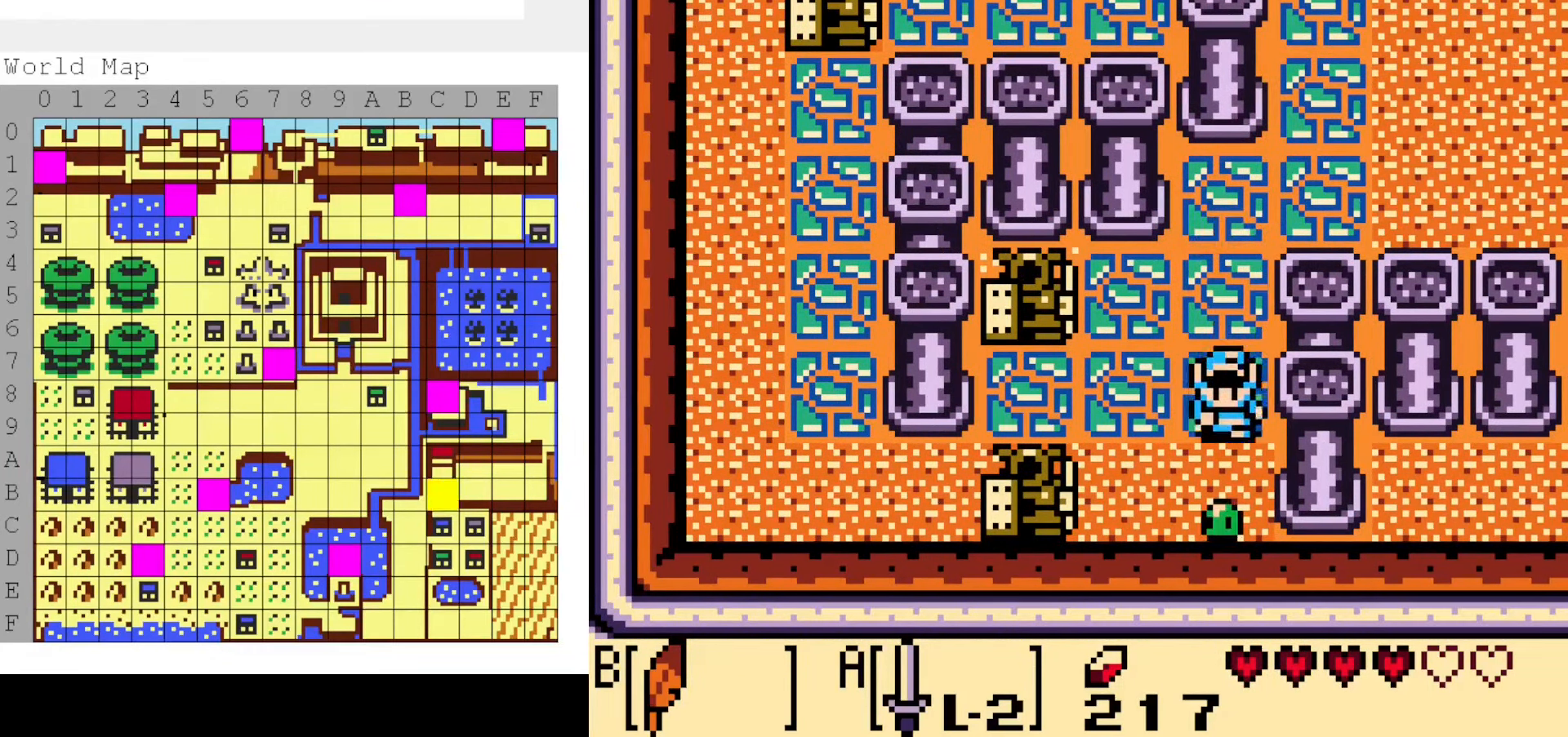
Gameplay with a controller (Nintendo layout); each line is a JSON object with the inputs held at the frame after it (dt_ms = milliseconds from this image to that frame). "events" lists button and stick changes between this image and that frame as [ms after this image, input, new state], when the widget could be followed in between. Not read: L3 R3.
{"dt_ms": 500, "buttons": ["DPAD_LEFT"], "events": [[33, "DPAD_LEFT", "down"], [166, "DPAD_DOWN", "up"], [250, "DPAD_LEFT", "up"], [350, "DPAD_LEFT", "down"]]}
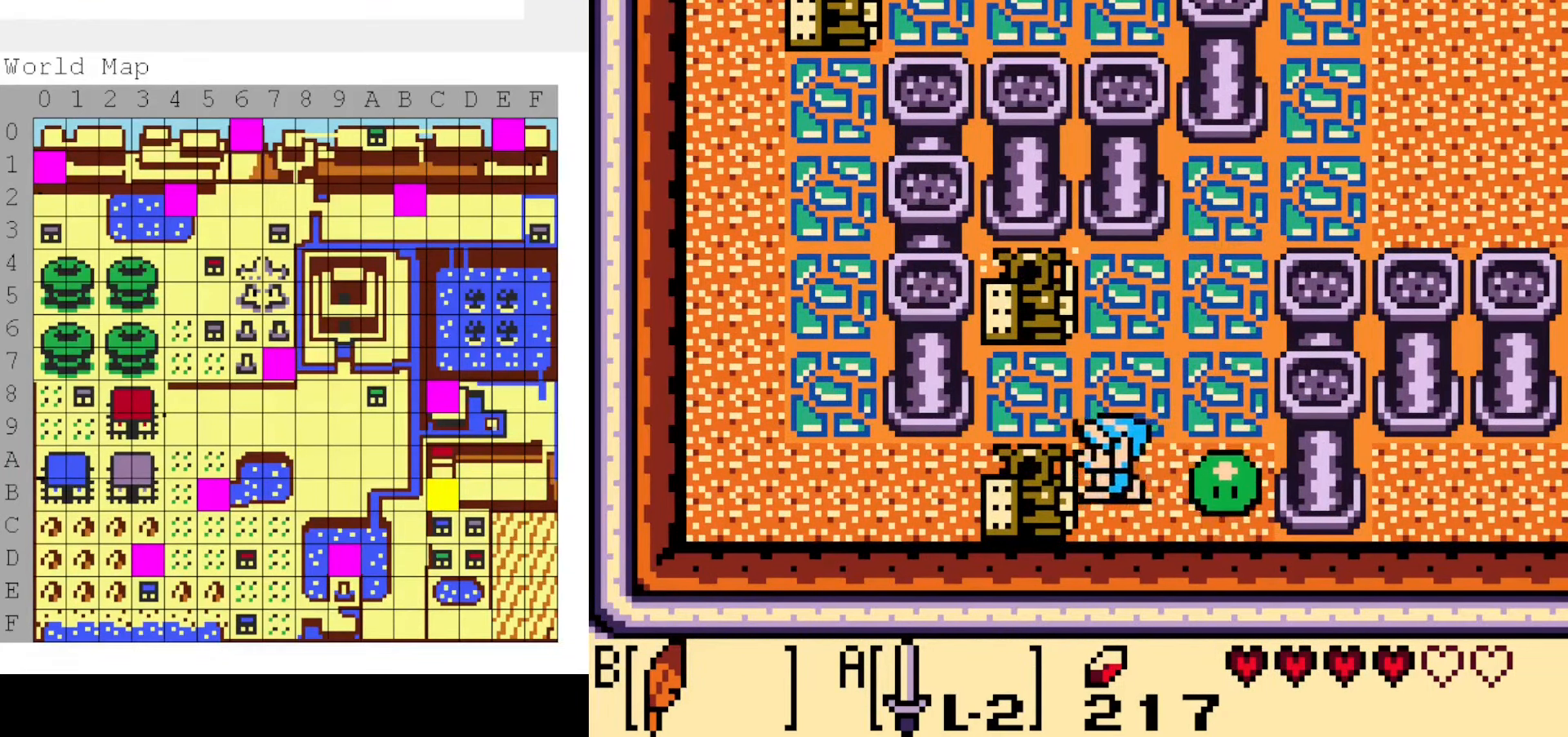
{"dt_ms": 500, "buttons": [], "events": [[150, "DPAD_LEFT", "up"], [200, "DPAD_RIGHT", "down"], [316, "DPAD_RIGHT", "up"], [333, "A", "down"], [466, "A", "up"]]}
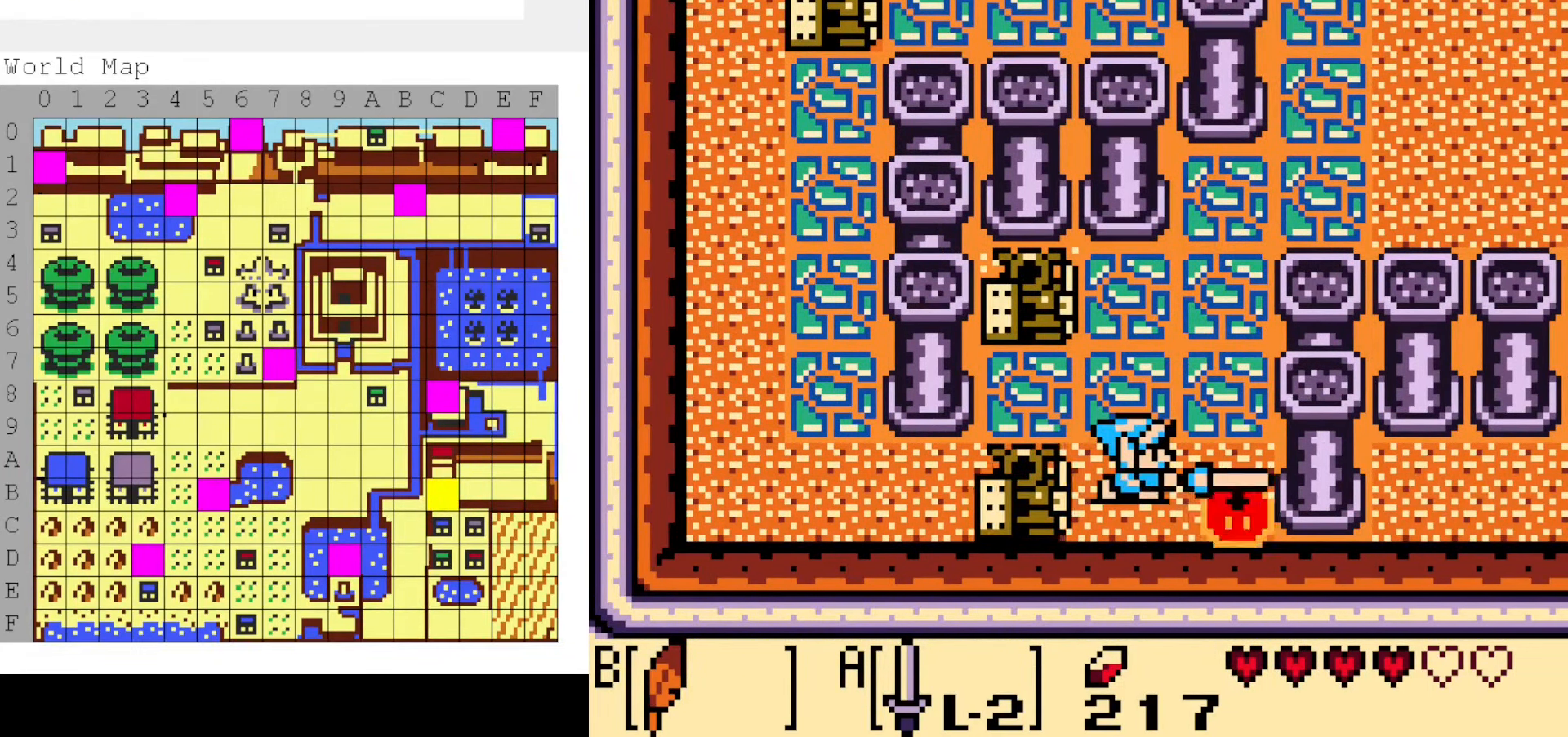
{"dt_ms": 500, "buttons": ["DPAD_UP", "DPAD_RIGHT"], "events": [[50, "DPAD_RIGHT", "down"], [216, "DPAD_UP", "down"]]}
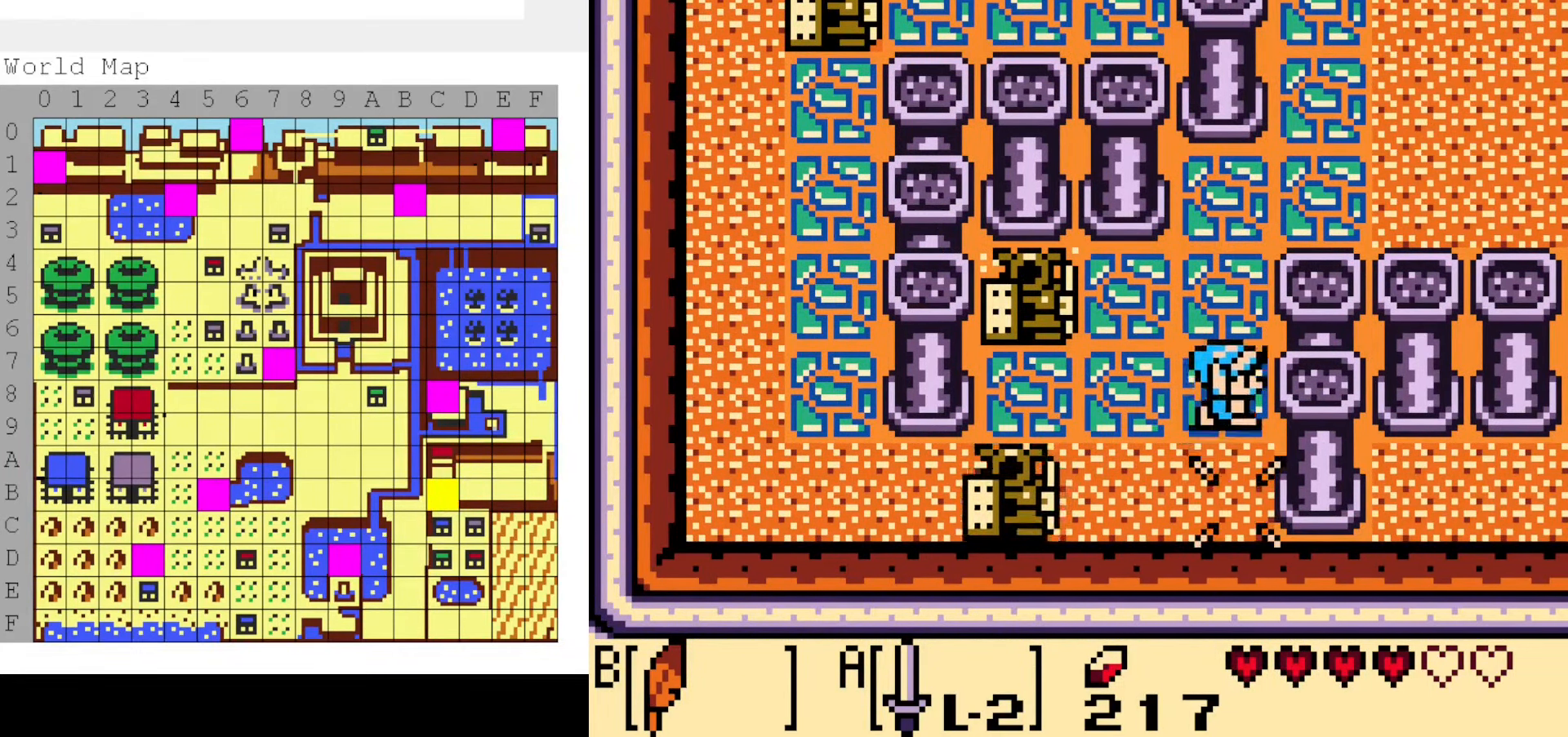
{"dt_ms": 500, "buttons": ["DPAD_DOWN"], "events": [[50, "DPAD_UP", "up"], [83, "DPAD_RIGHT", "up"], [200, "DPAD_DOWN", "down"]]}
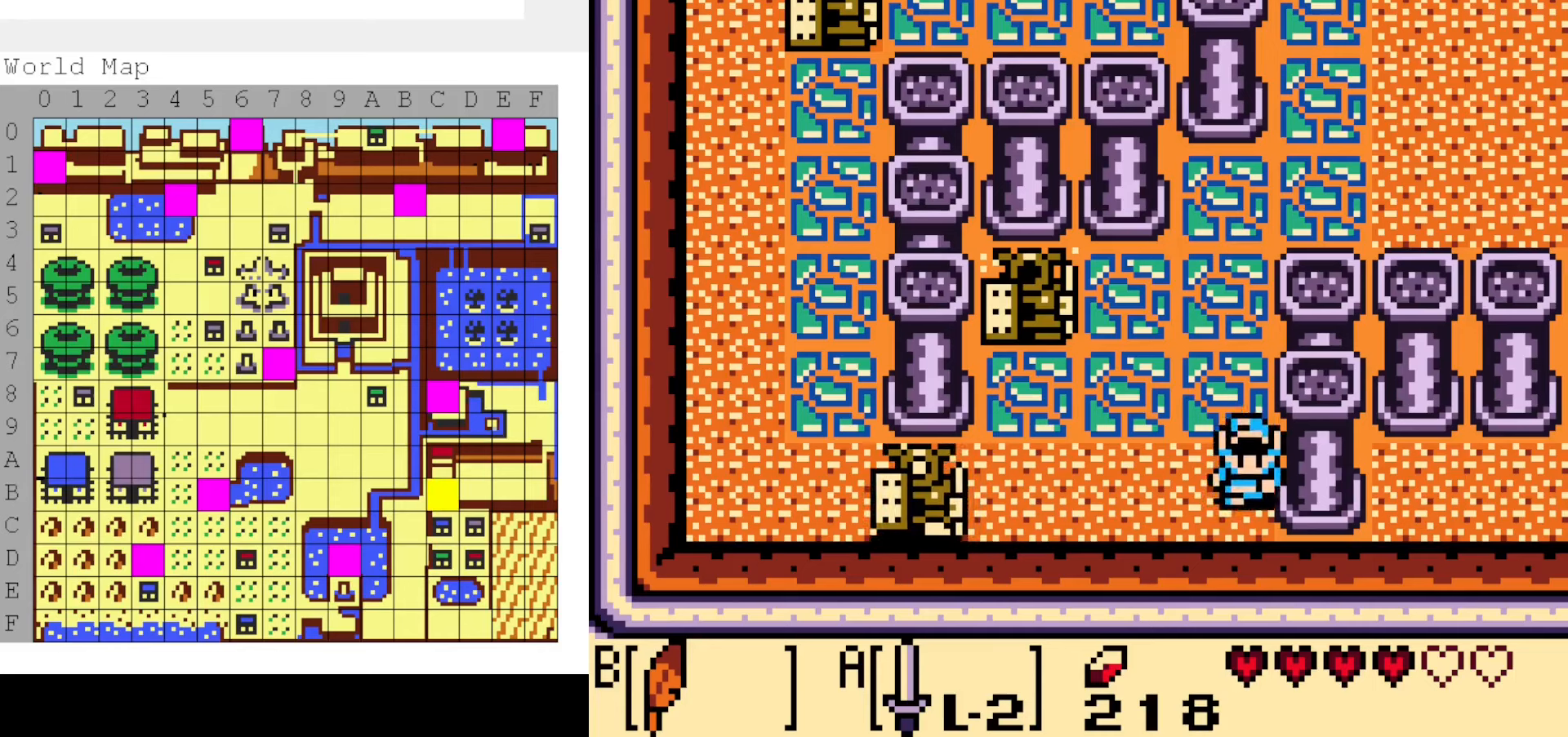
{"dt_ms": 500, "buttons": ["DPAD_LEFT"], "events": [[17, "DPAD_LEFT", "down"], [217, "DPAD_DOWN", "up"]]}
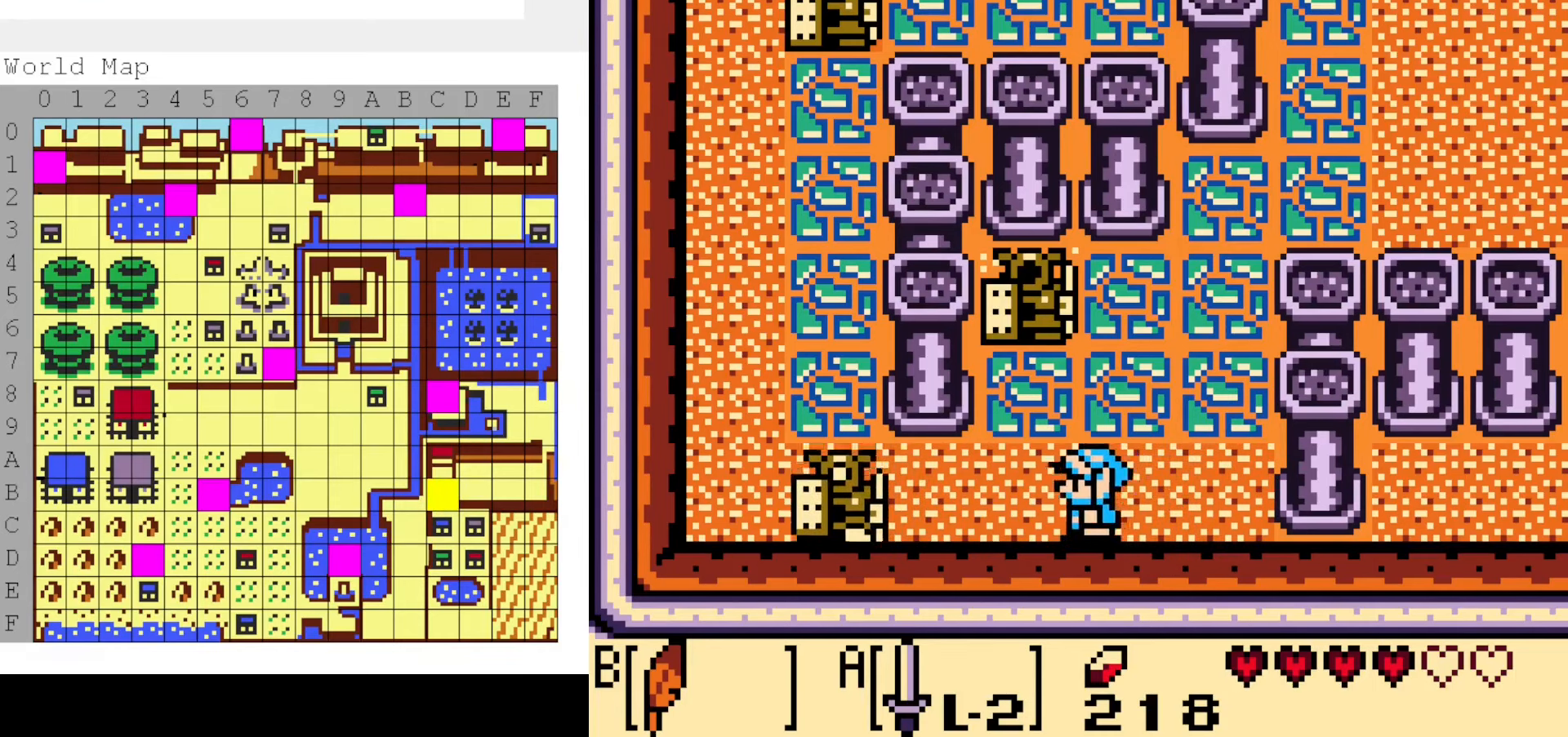
{"dt_ms": 500, "buttons": ["DPAD_RIGHT"], "events": [[200, "DPAD_LEFT", "up"], [317, "DPAD_RIGHT", "down"]]}
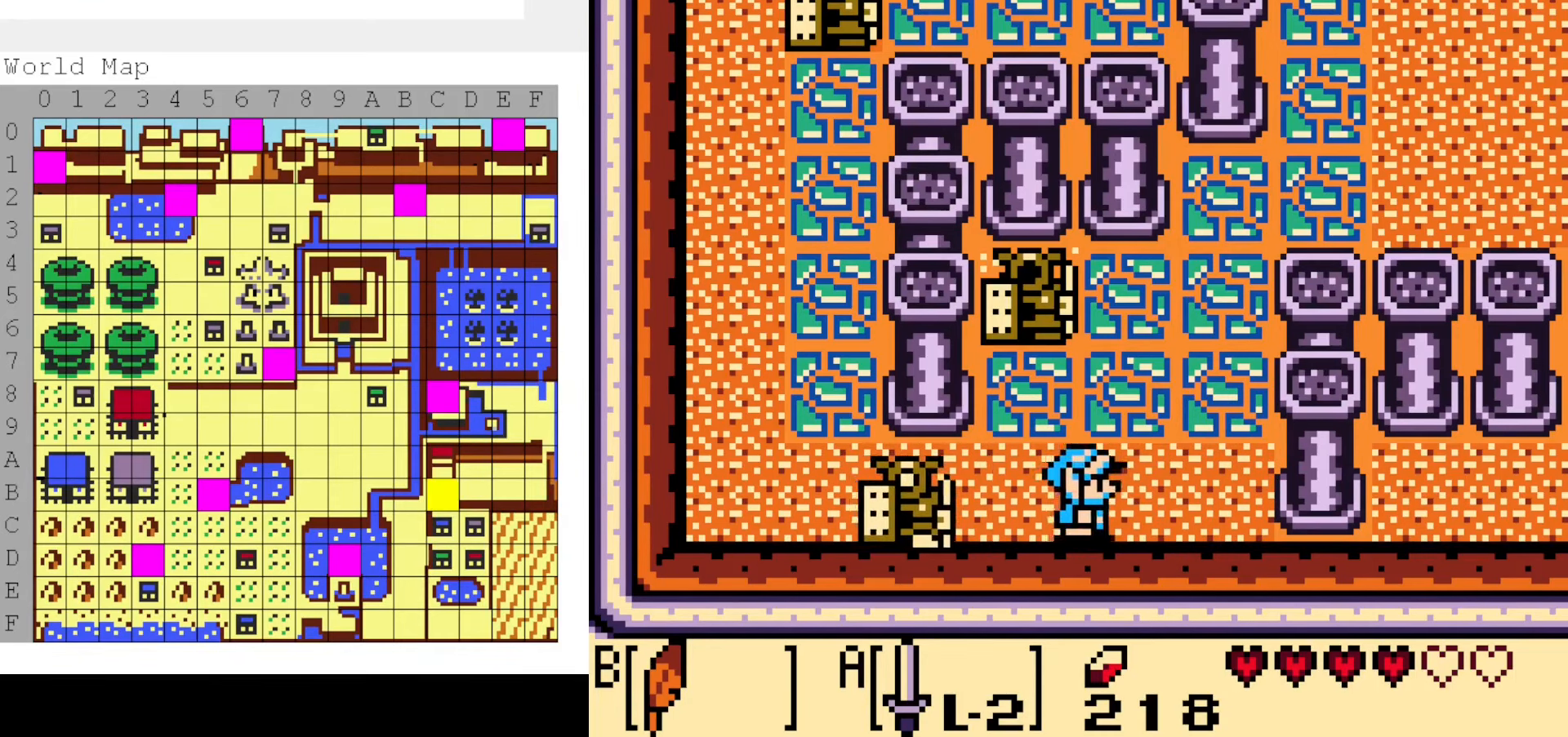
{"dt_ms": 500, "buttons": ["B", "DPAD_LEFT"], "events": [[167, "DPAD_RIGHT", "up"], [267, "DPAD_LEFT", "down"], [350, "B", "down"]]}
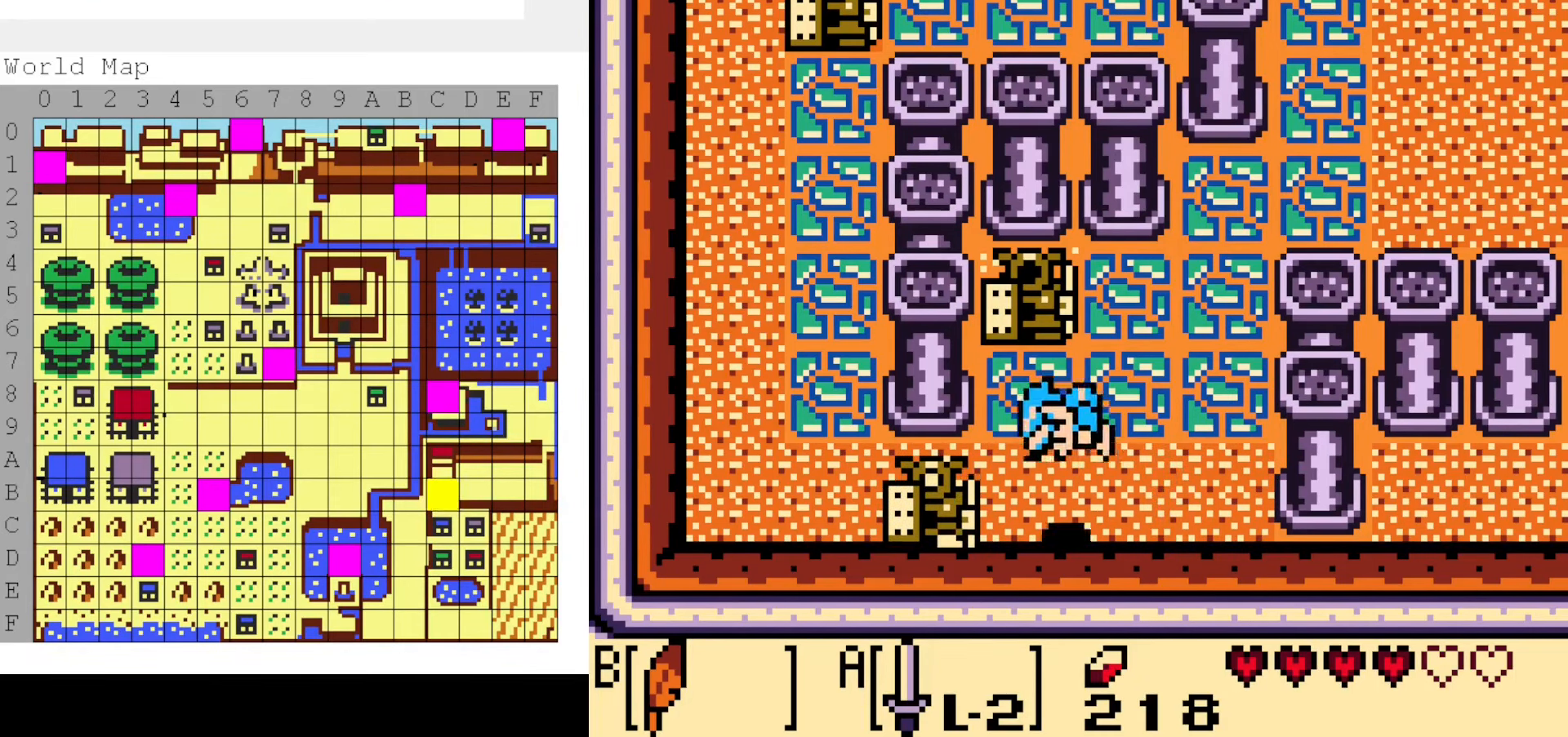
{"dt_ms": 500, "buttons": ["DPAD_LEFT"], "events": [[367, "B", "up"]]}
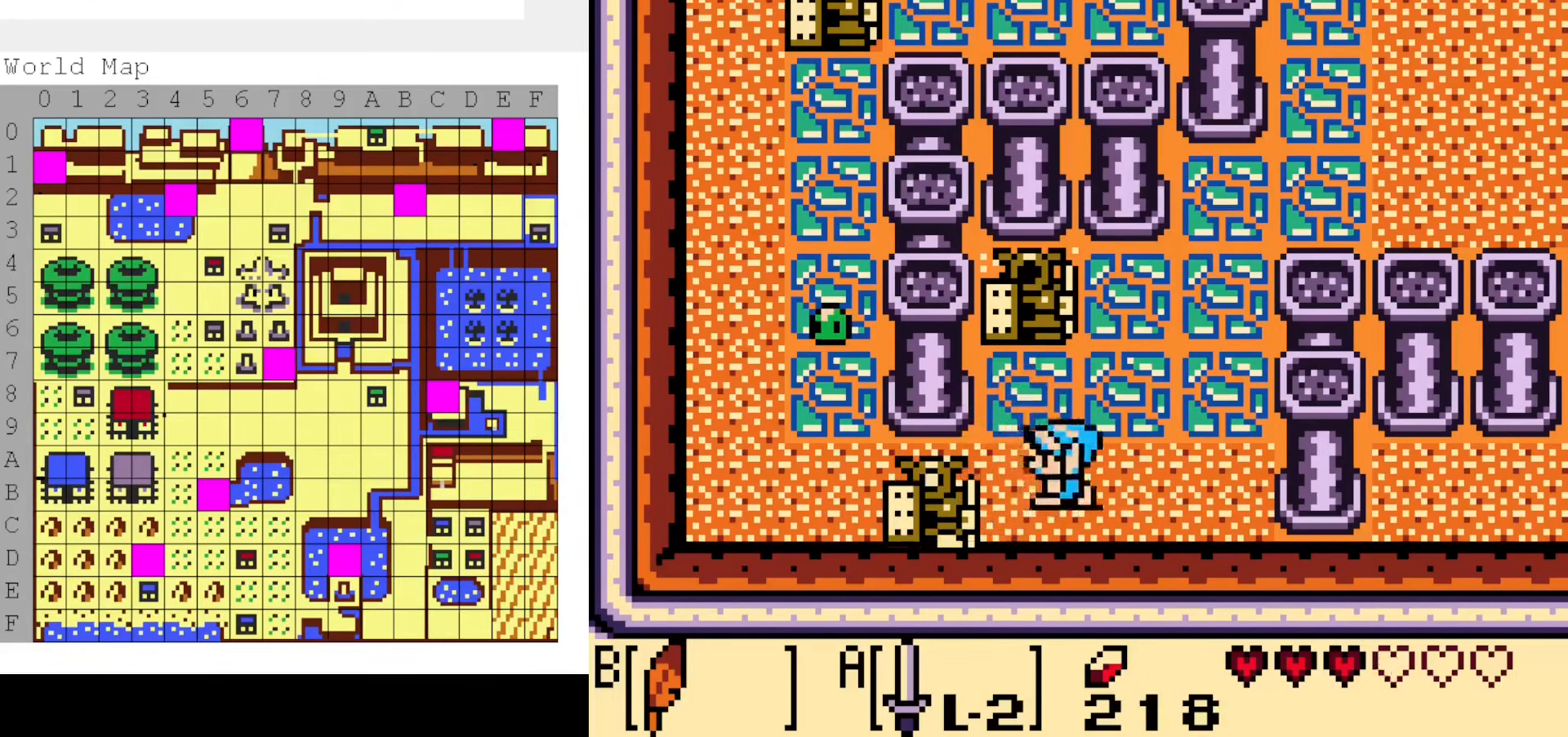
{"dt_ms": 500, "buttons": ["DPAD_RIGHT"], "events": [[34, "DPAD_UP", "down"], [100, "DPAD_UP", "up"], [167, "DPAD_LEFT", "up"], [284, "DPAD_DOWN", "down"], [284, "DPAD_RIGHT", "down"], [400, "DPAD_DOWN", "up"]]}
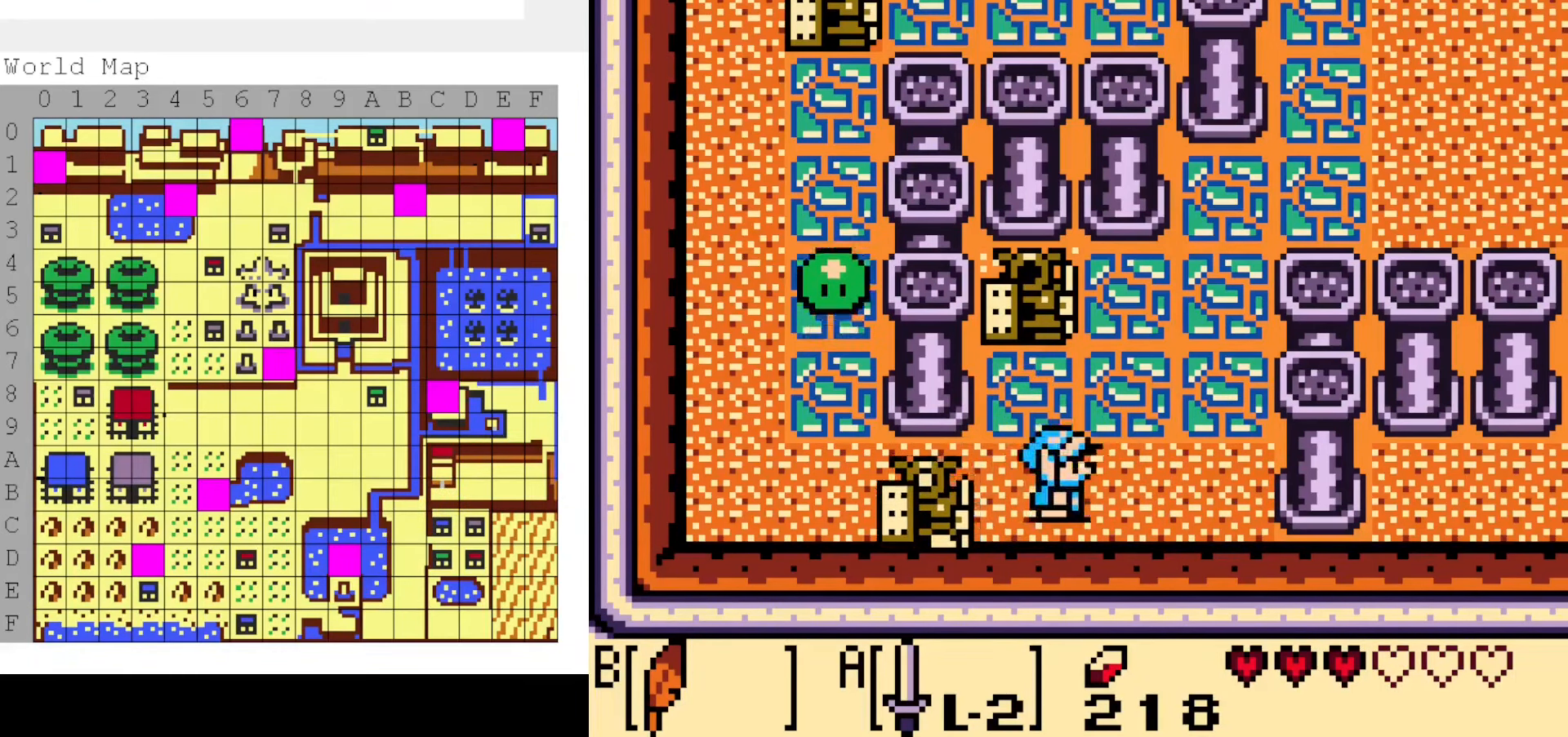
{"dt_ms": 500, "buttons": [], "events": [[117, "DPAD_RIGHT", "up"], [317, "DPAD_LEFT", "down"], [450, "DPAD_LEFT", "up"]]}
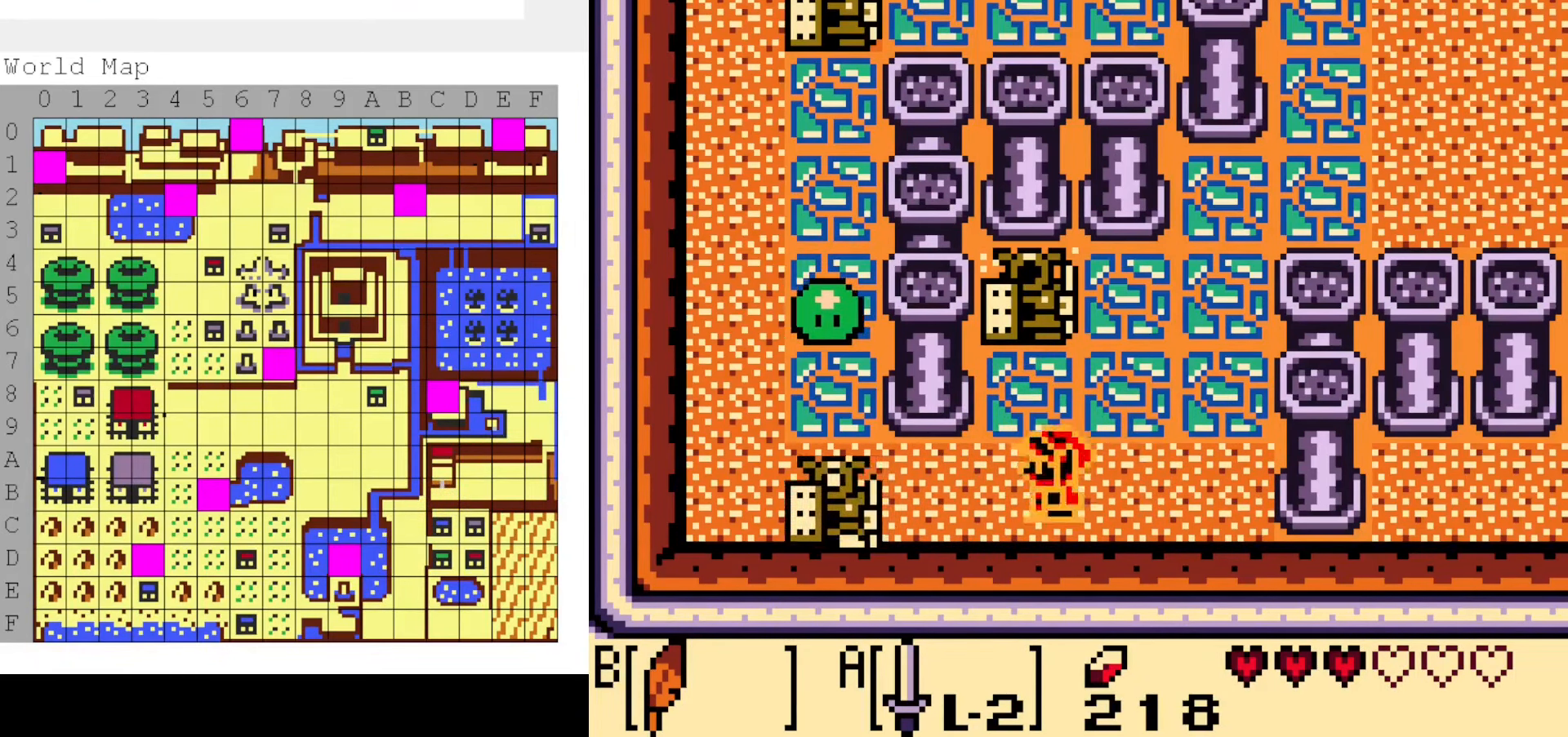
{"dt_ms": 500, "buttons": ["B", "DPAD_UP", "DPAD_LEFT"], "events": [[67, "DPAD_LEFT", "down"], [267, "DPAD_LEFT", "up"], [350, "DPAD_LEFT", "down"], [434, "DPAD_UP", "down"], [484, "B", "down"]]}
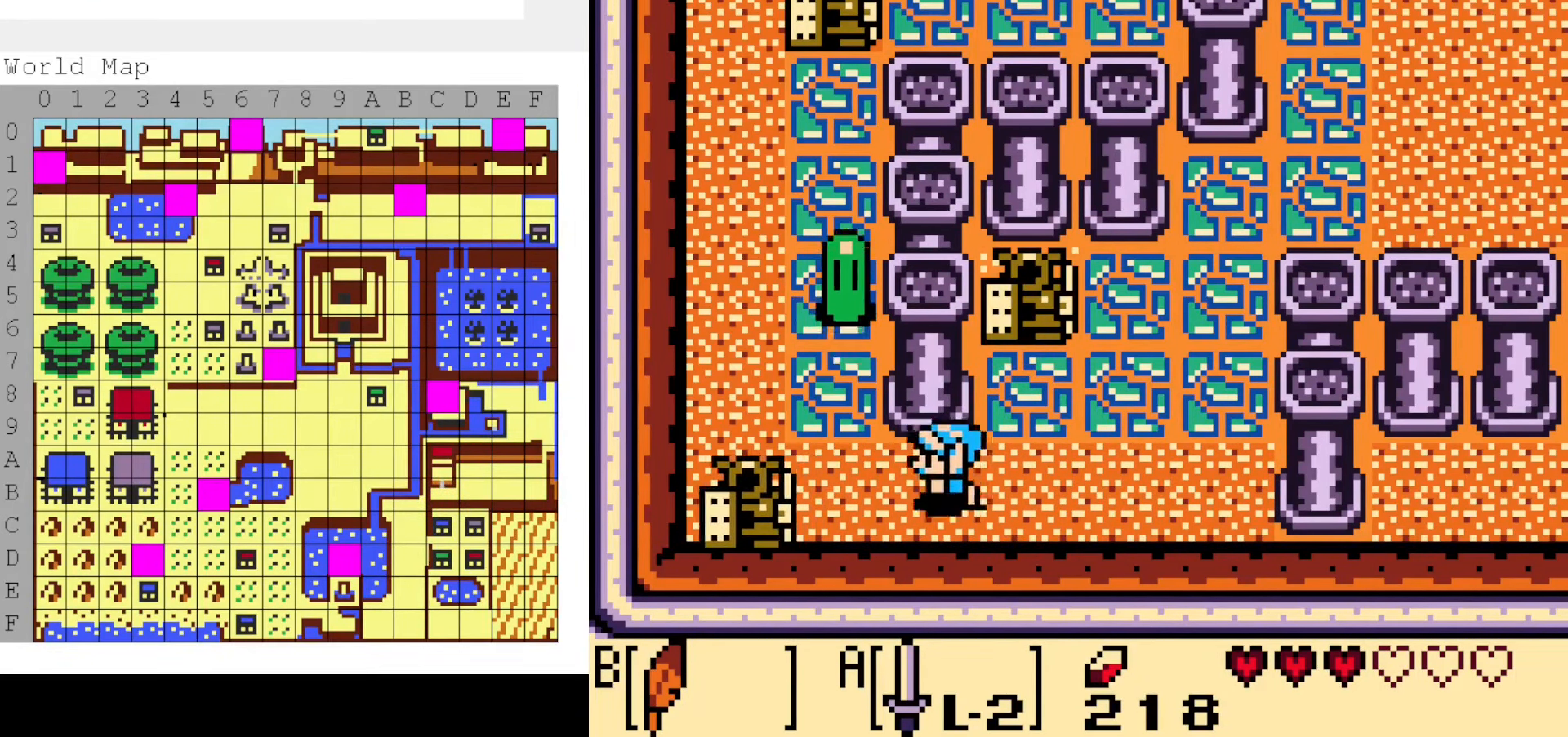
{"dt_ms": 500, "buttons": ["DPAD_UP", "DPAD_LEFT"], "events": [[50, "B", "up"], [100, "A", "down"], [250, "A", "up"], [300, "A", "down"], [434, "A", "up"]]}
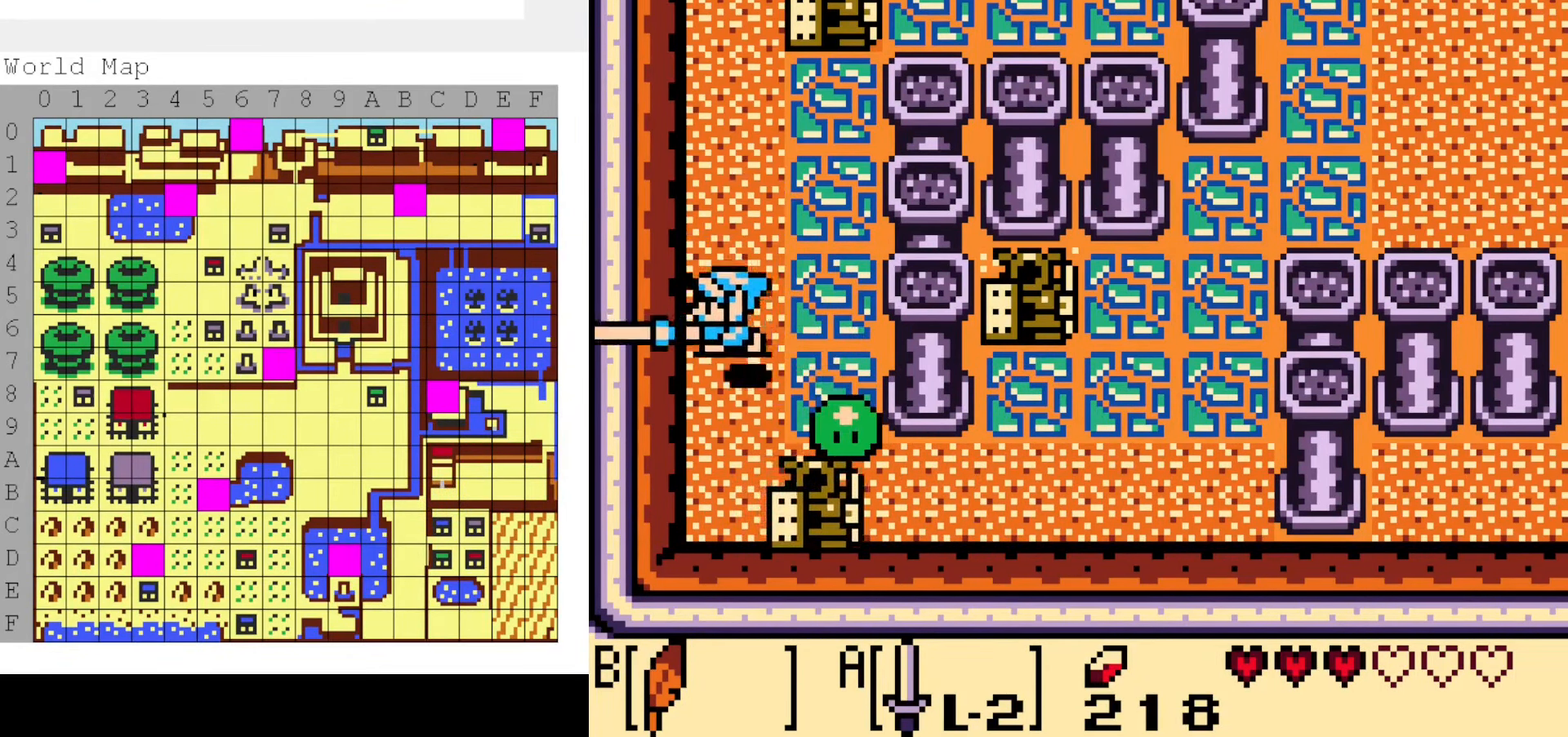
{"dt_ms": 500, "buttons": ["DPAD_UP", "DPAD_RIGHT"], "events": [[34, "DPAD_LEFT", "up"], [284, "DPAD_RIGHT", "down"]]}
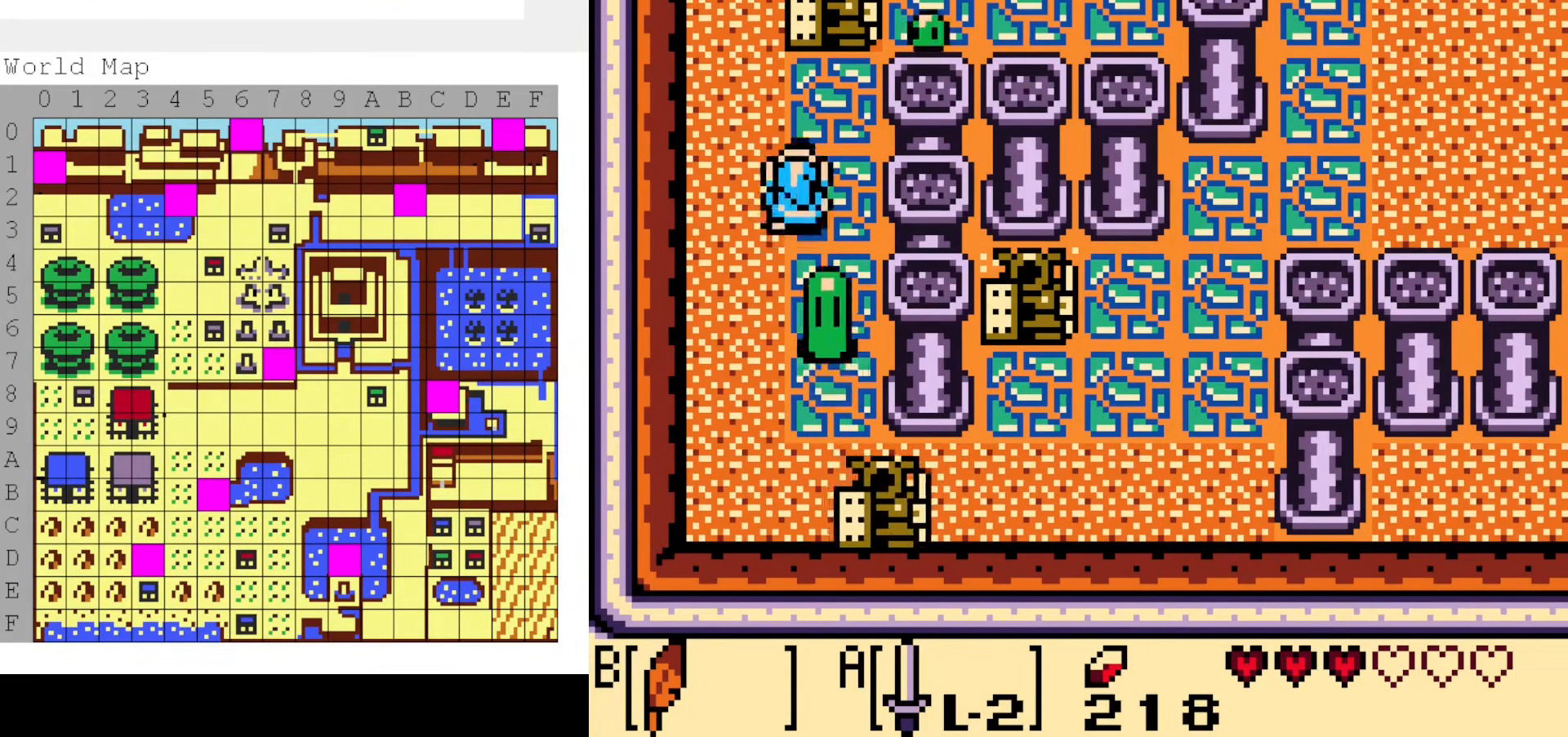
{"dt_ms": 500, "buttons": ["DPAD_DOWN"], "events": [[117, "DPAD_RIGHT", "up"], [400, "DPAD_UP", "up"], [467, "DPAD_DOWN", "down"]]}
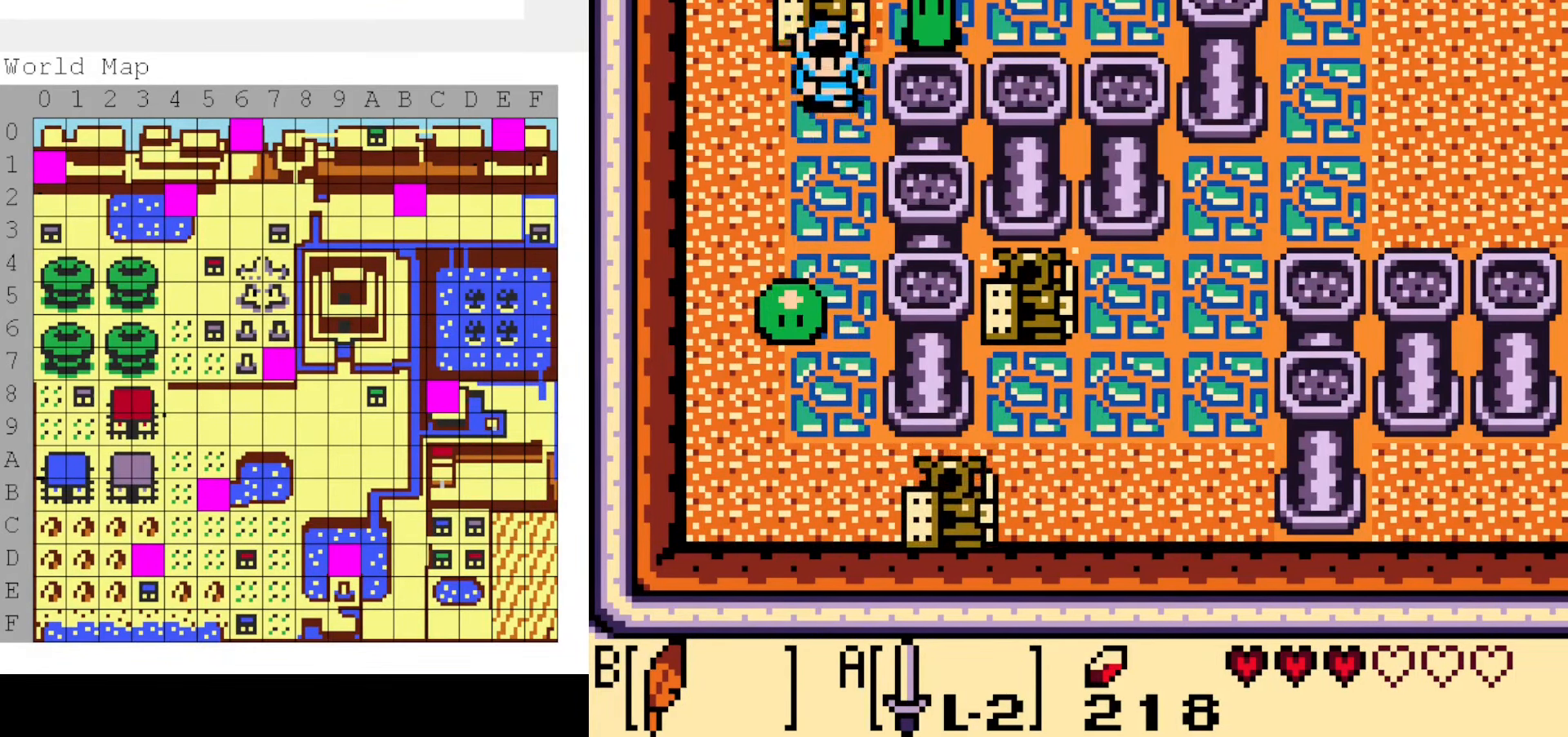
{"dt_ms": 500, "buttons": ["DPAD_DOWN"], "events": [[216, "A", "down"], [300, "DPAD_DOWN", "up"], [366, "A", "up"], [400, "DPAD_DOWN", "down"]]}
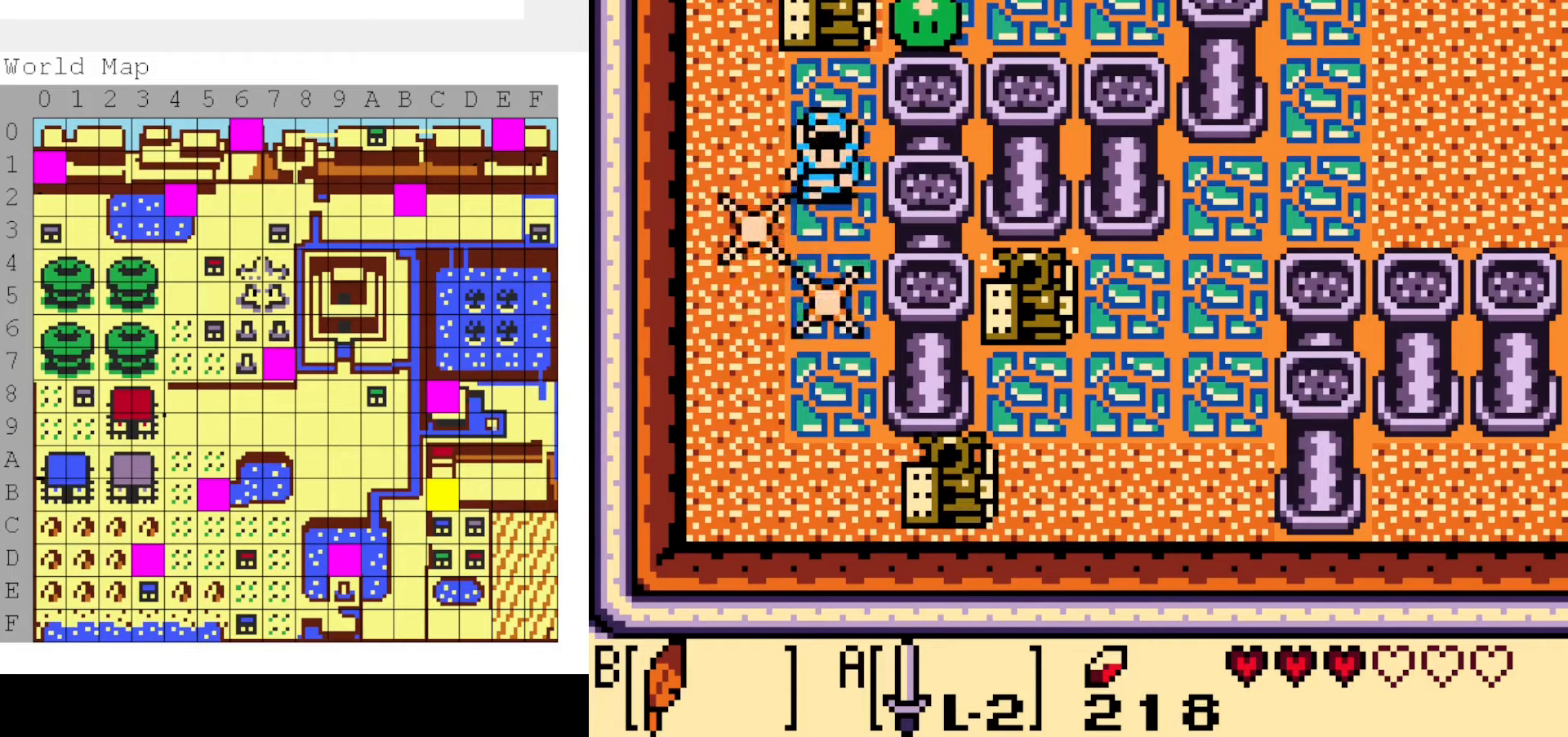
{"dt_ms": 1000, "buttons": [], "events": [[66, "DPAD_DOWN", "up"], [200, "DPAD_UP", "down"], [316, "DPAD_UP", "up"], [433, "START", "down"], [566, "START", "up"]]}
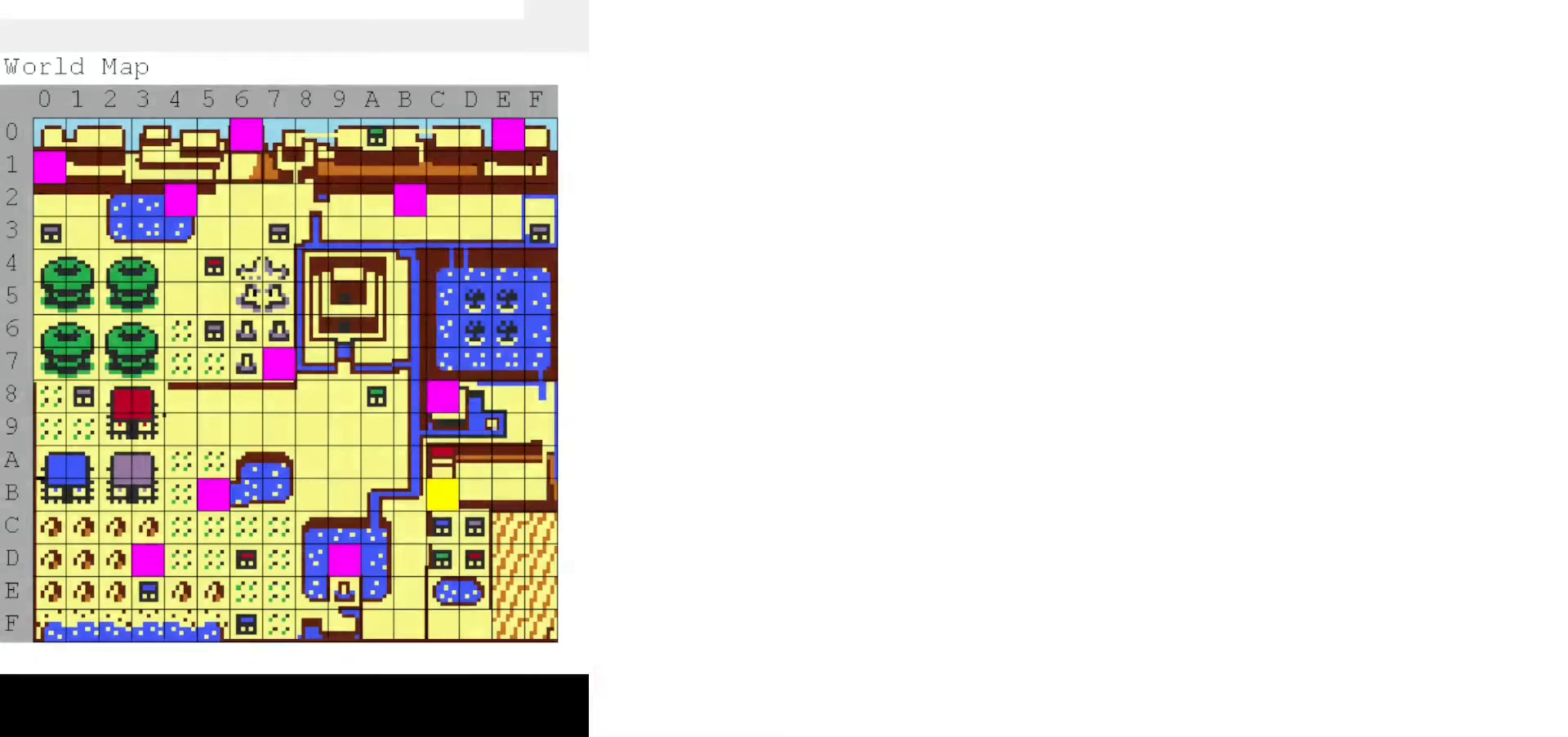
{"dt_ms": 500, "buttons": [], "events": []}
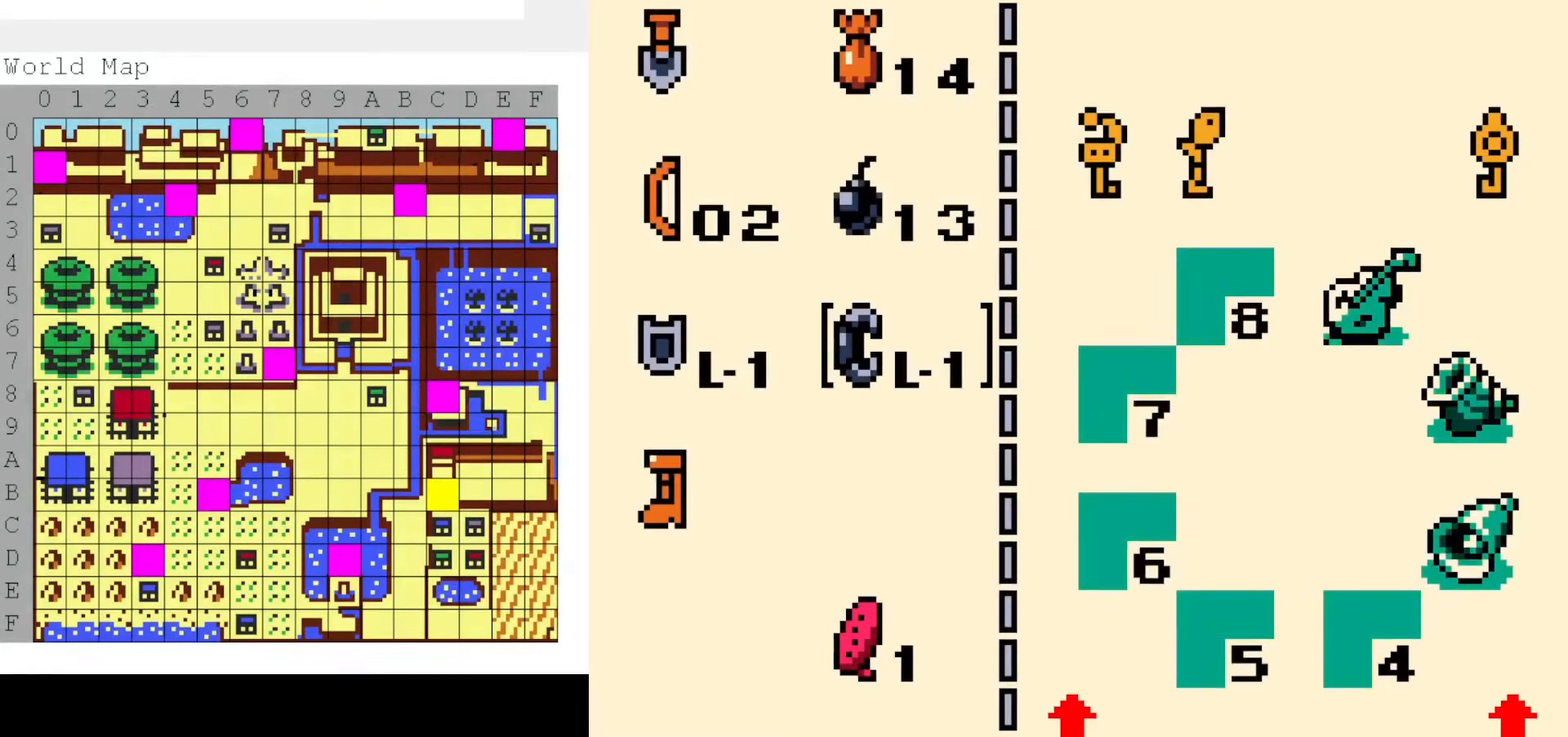
{"dt_ms": 500, "buttons": [], "events": [[283, "DPAD_UP", "down"], [350, "DPAD_UP", "up"]]}
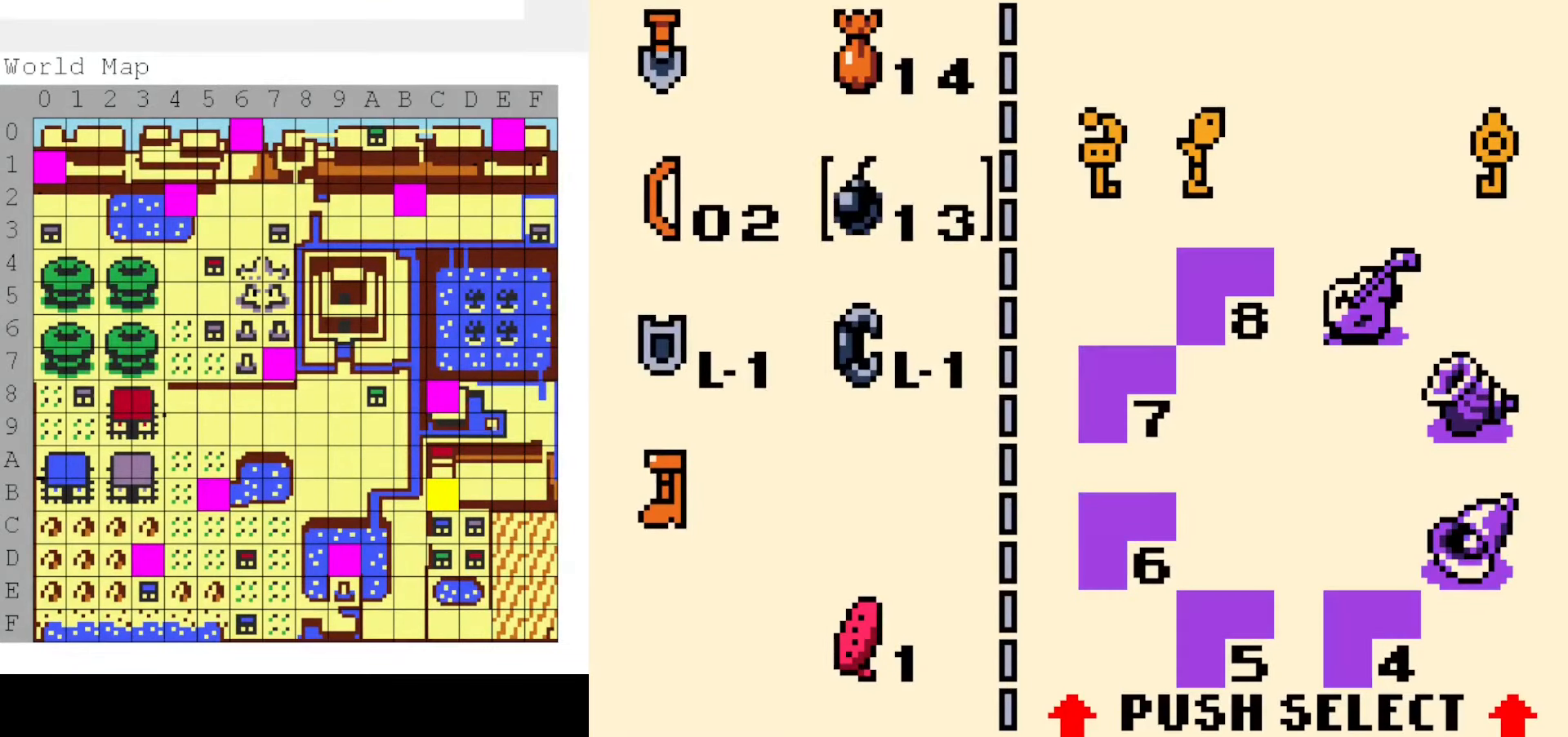
{"dt_ms": 500, "buttons": [], "events": [[50, "DPAD_DOWN", "down"], [150, "DPAD_DOWN", "up"], [383, "DPAD_UP", "down"], [450, "DPAD_UP", "up"]]}
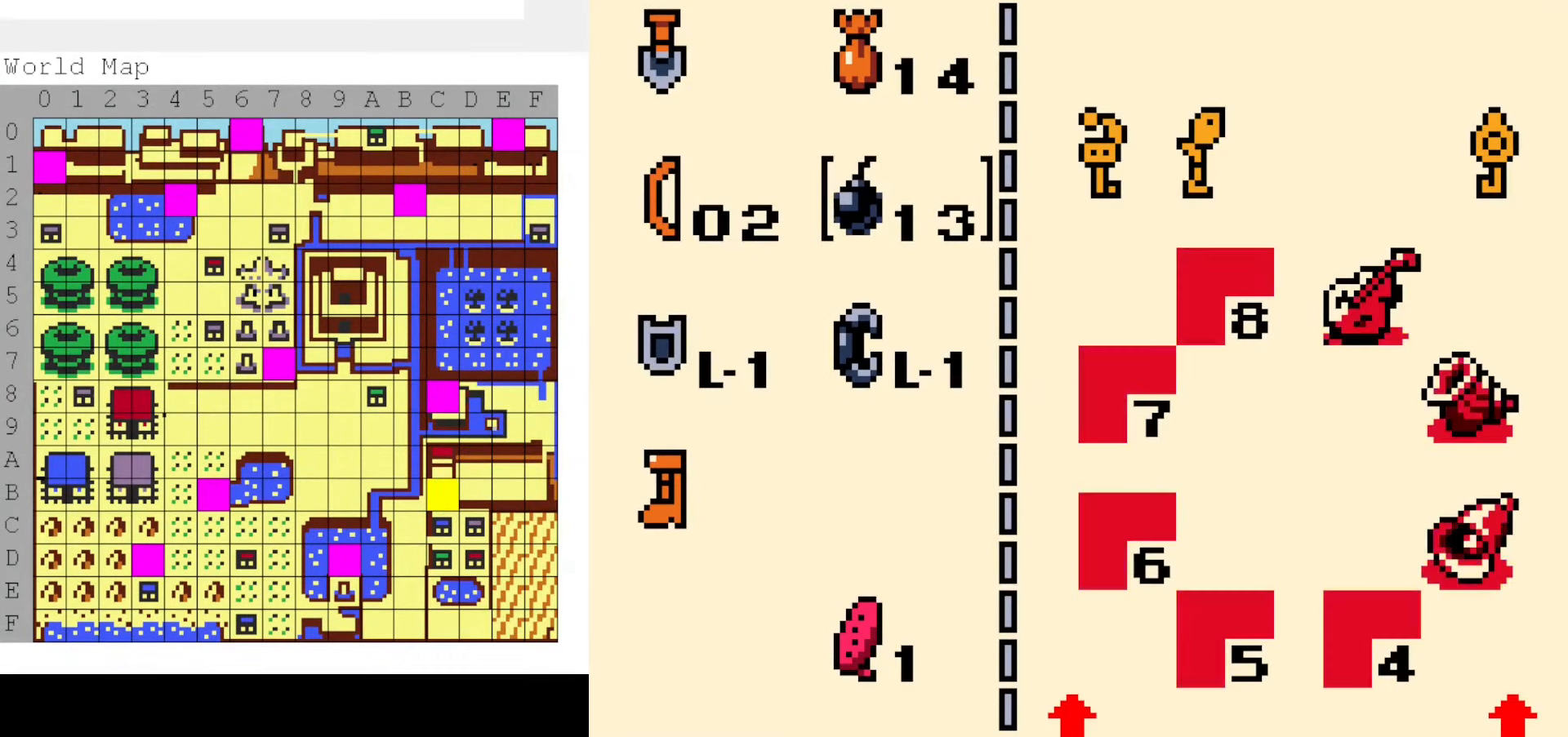
{"dt_ms": 500, "buttons": [], "events": []}
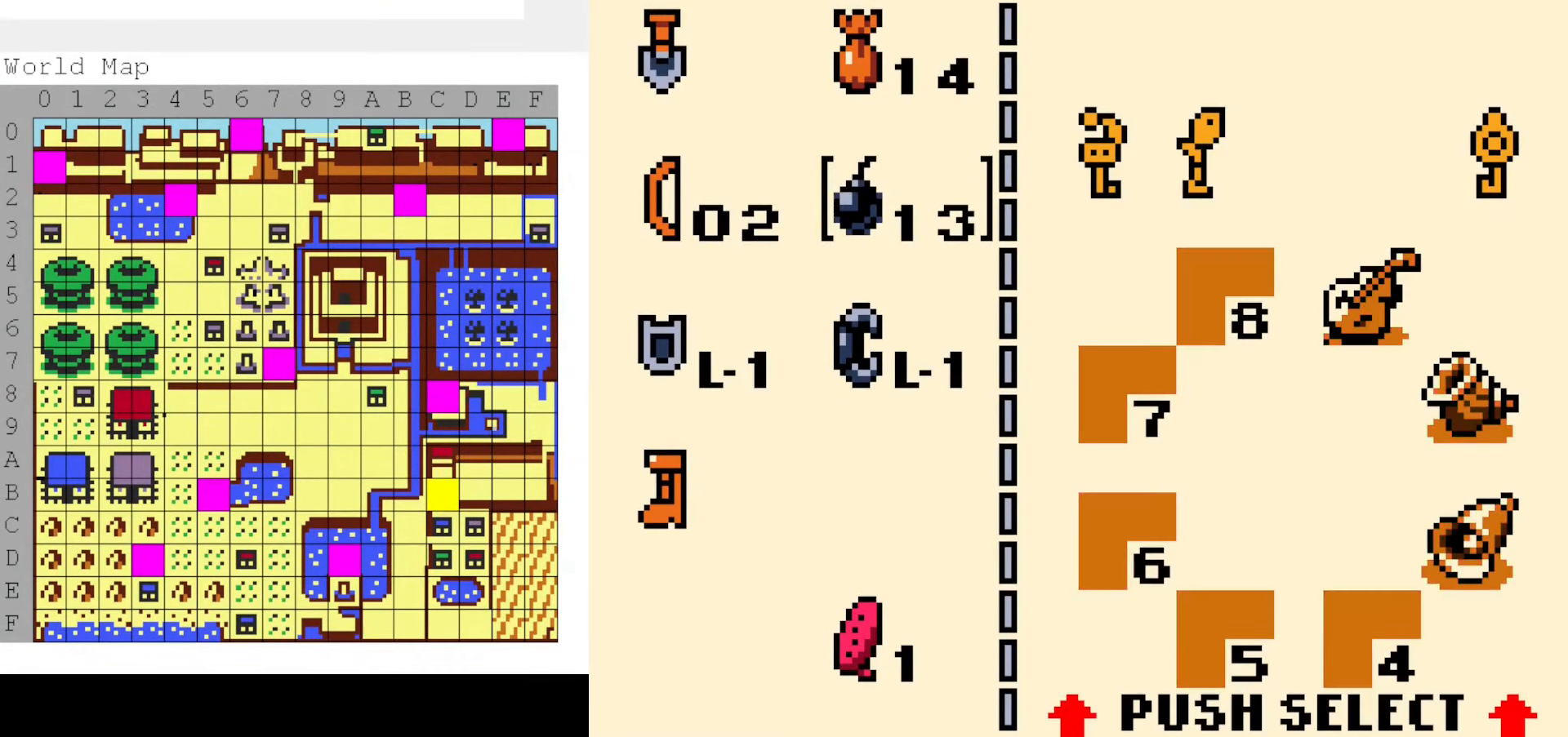
{"dt_ms": 500, "buttons": [], "events": [[300, "DPAD_DOWN", "down"], [366, "DPAD_DOWN", "up"]]}
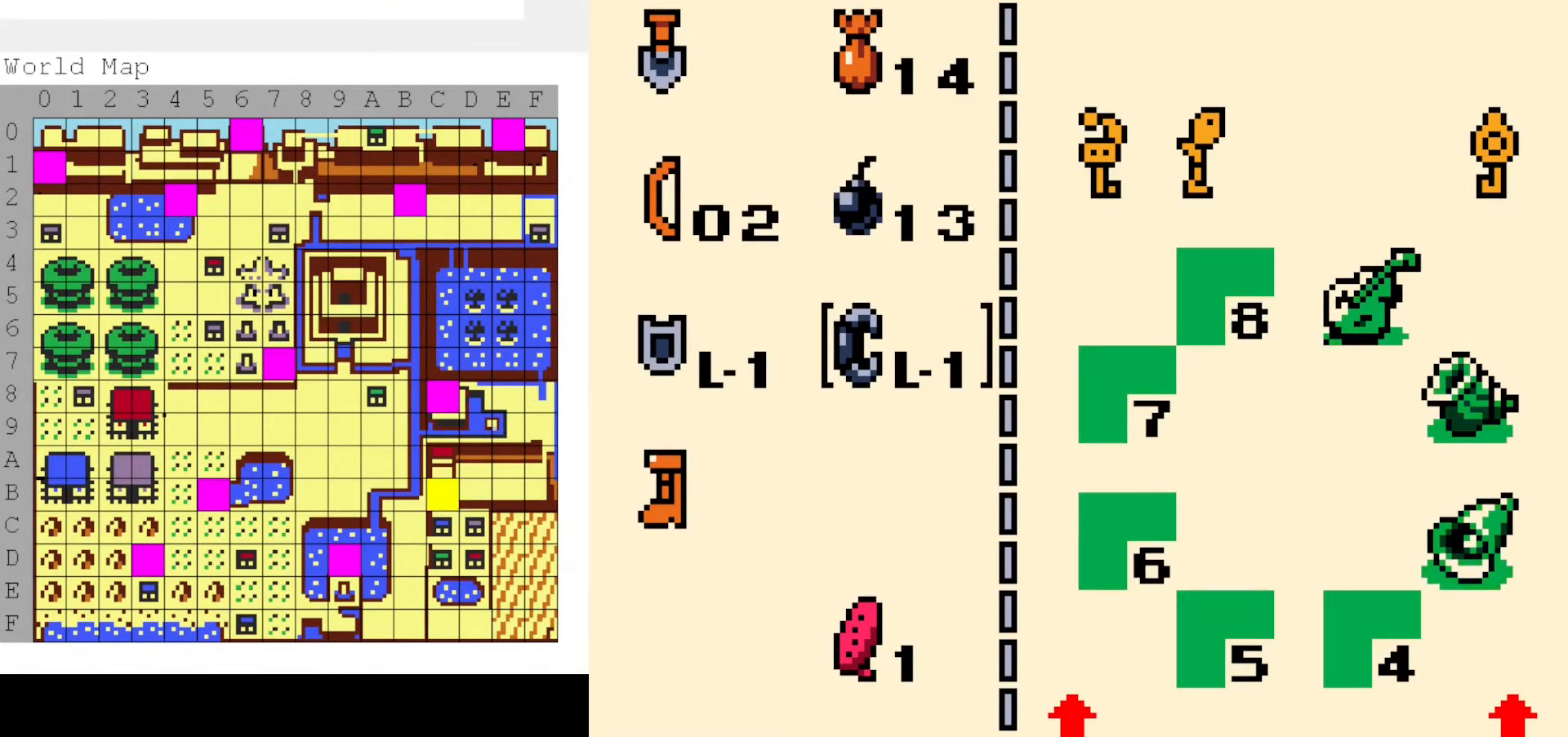
{"dt_ms": 500, "buttons": [], "events": [[116, "START", "down"], [233, "START", "up"]]}
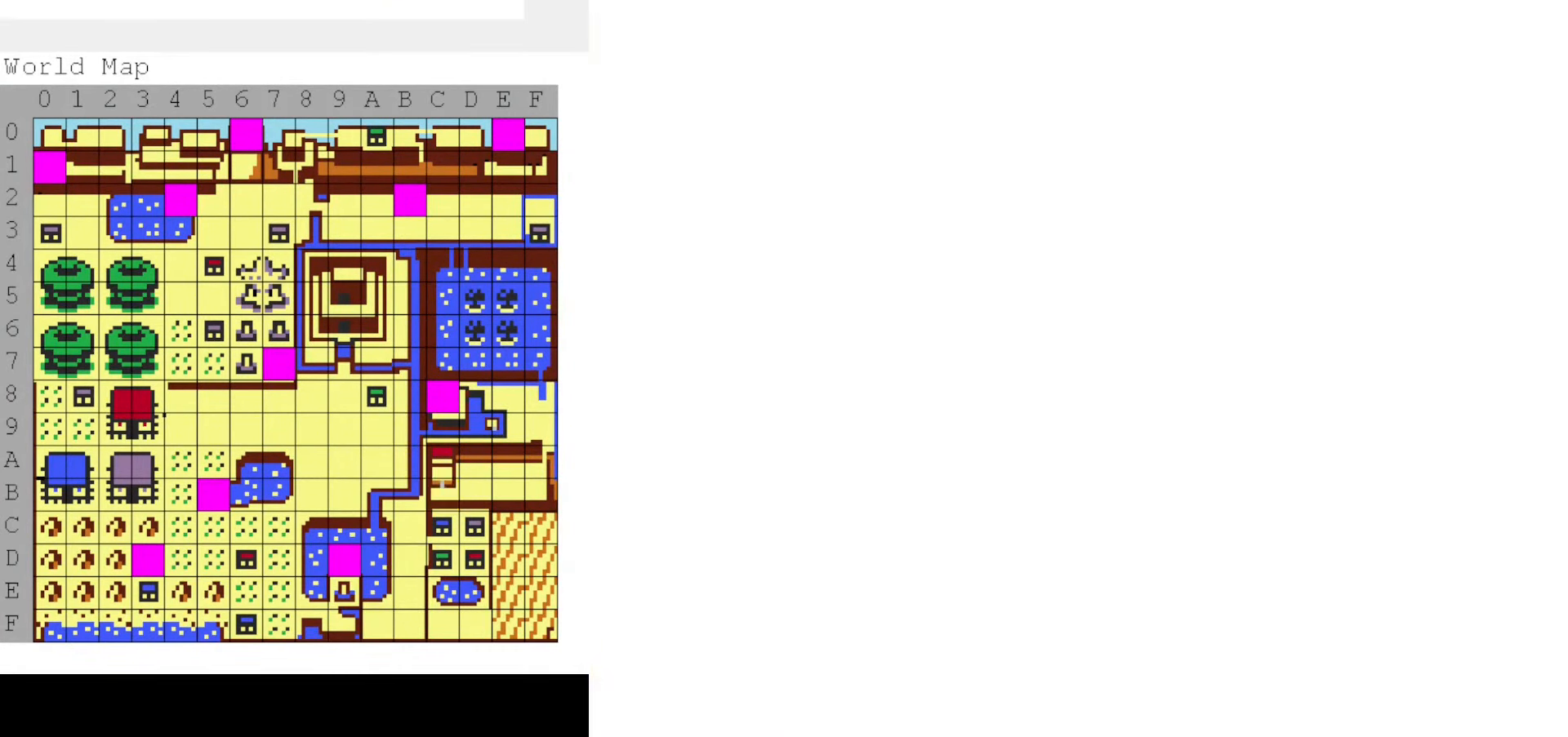
{"dt_ms": 500, "buttons": ["DPAD_UP"], "events": [[433, "DPAD_UP", "down"]]}
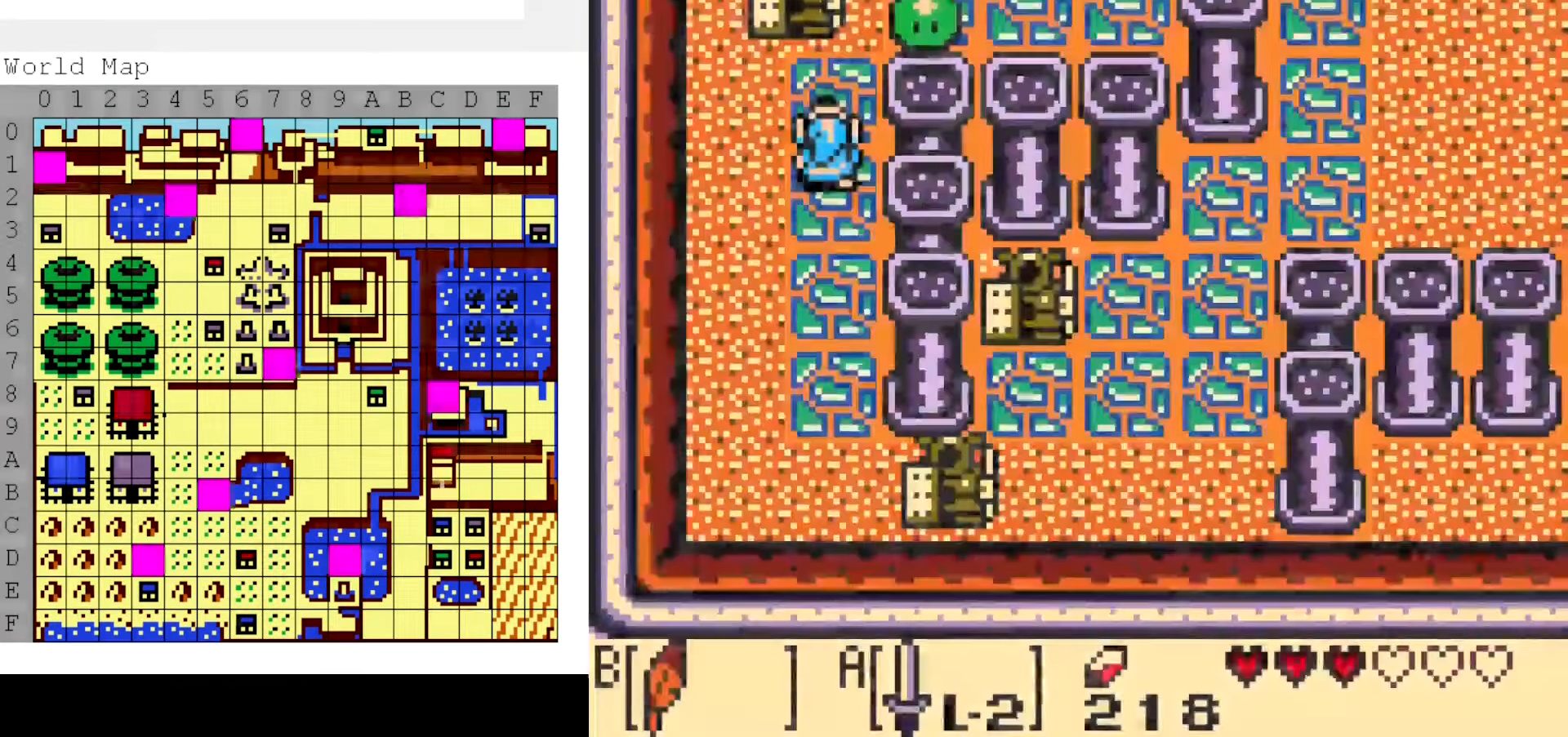
{"dt_ms": 500, "buttons": ["DPAD_UP", "DPAD_RIGHT"], "events": [[116, "A", "down"], [133, "DPAD_UP", "up"], [216, "A", "up"], [317, "DPAD_RIGHT", "down"], [400, "DPAD_UP", "down"]]}
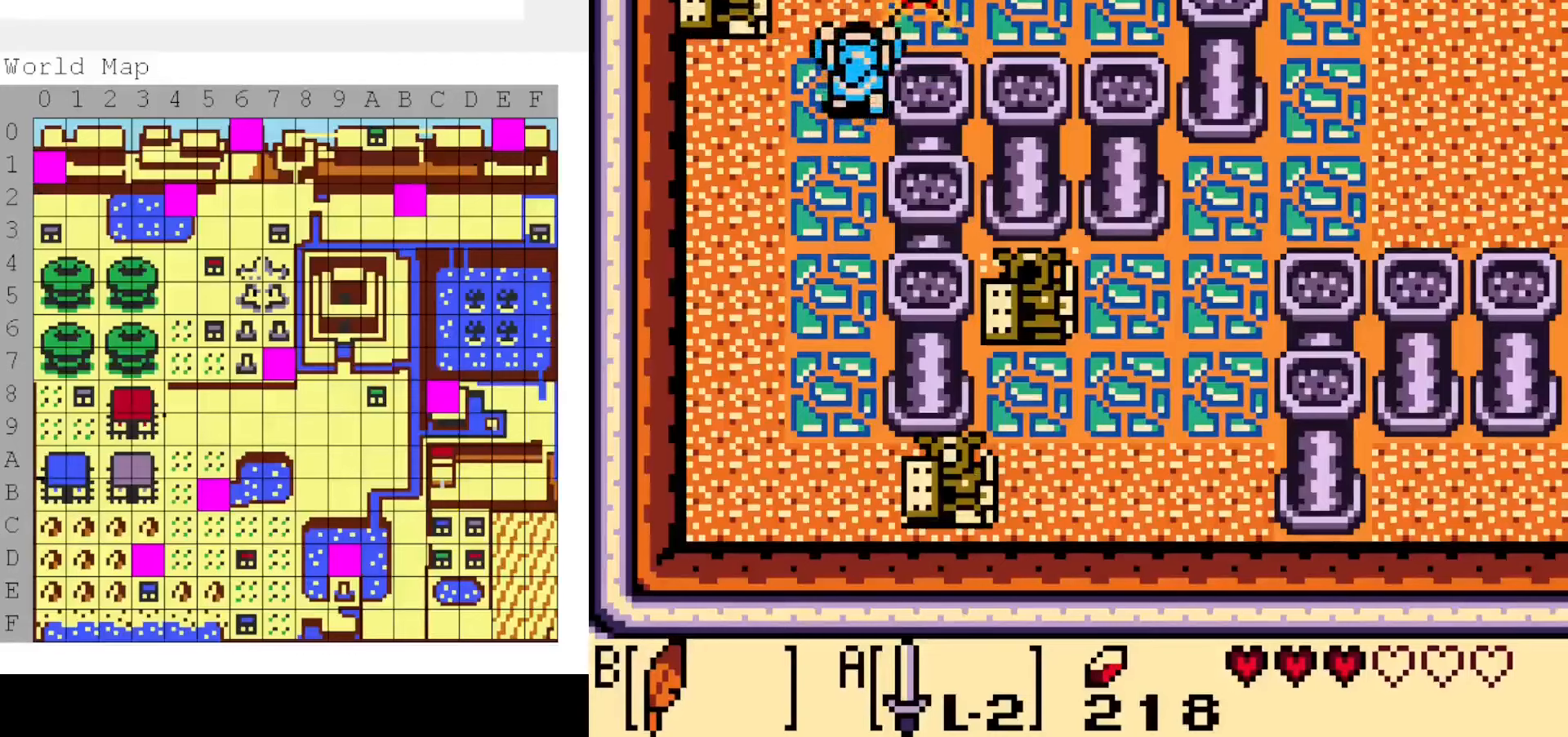
{"dt_ms": 500, "buttons": ["DPAD_RIGHT"], "events": [[84, "B", "down"], [200, "B", "up"], [200, "DPAD_UP", "up"]]}
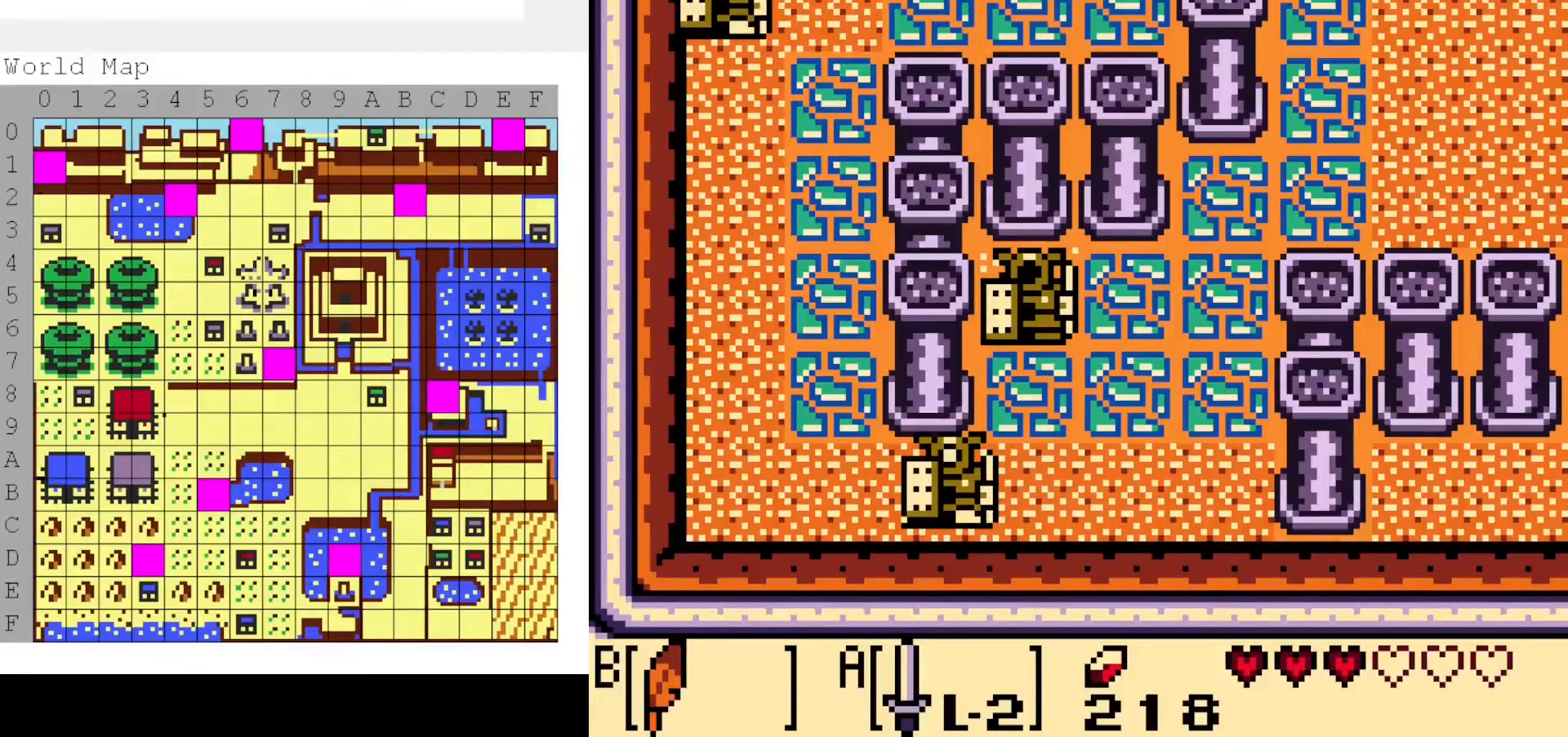
{"dt_ms": 500, "buttons": ["DPAD_UP"], "events": [[350, "DPAD_UP", "down"], [400, "DPAD_RIGHT", "up"]]}
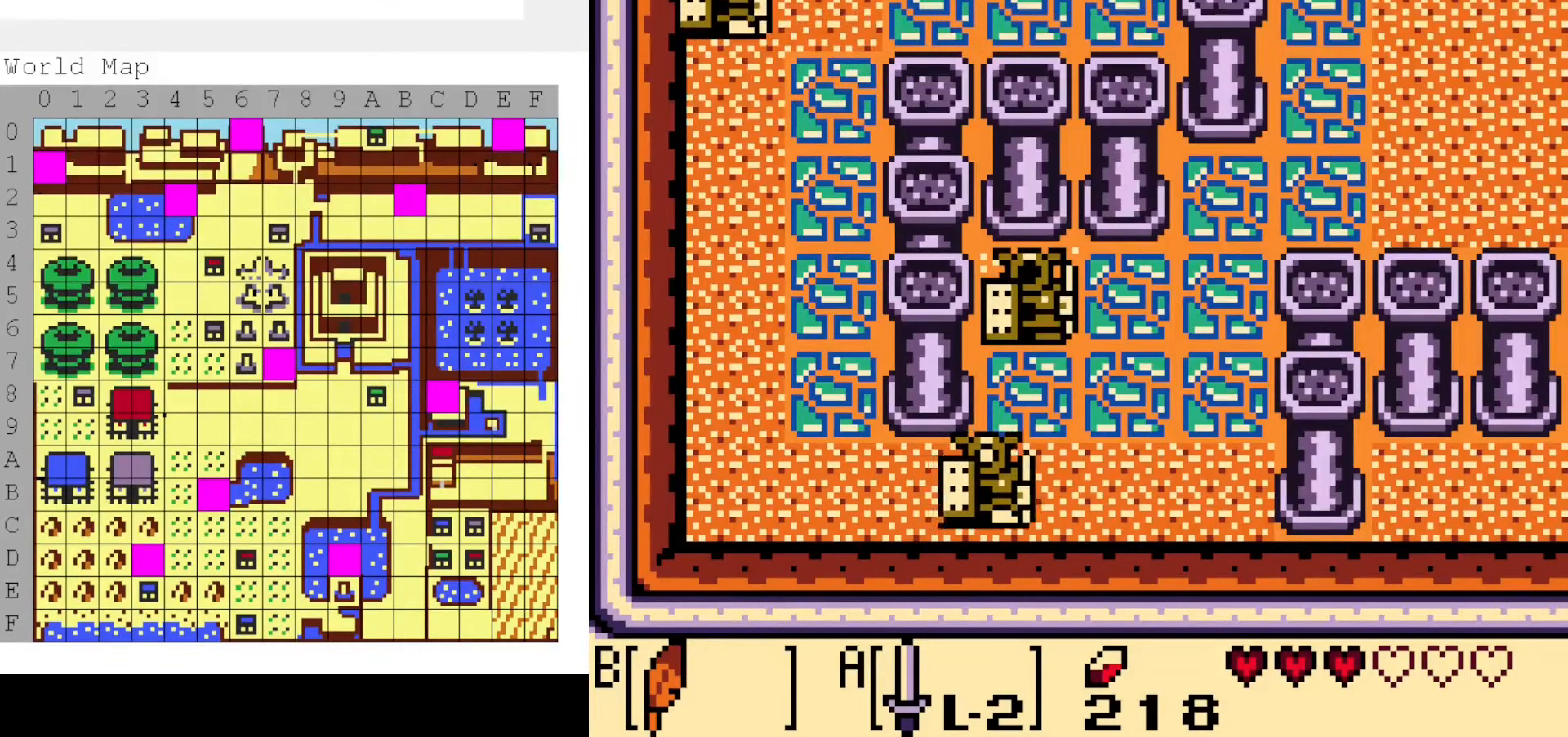
{"dt_ms": 500, "buttons": ["DPAD_UP"], "events": []}
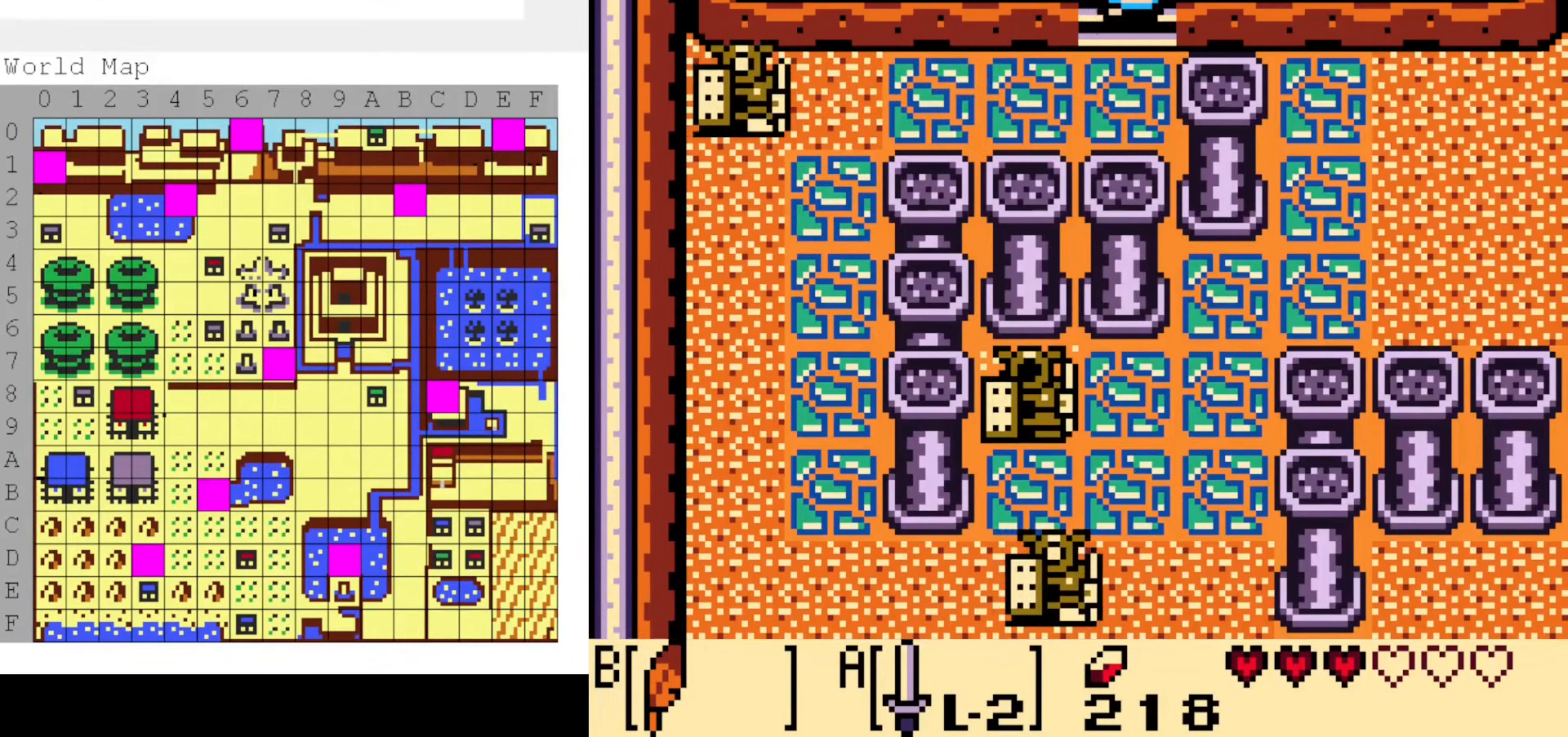
{"dt_ms": 500, "buttons": ["DPAD_UP"], "events": [[267, "DPAD_UP", "up"], [400, "DPAD_UP", "down"]]}
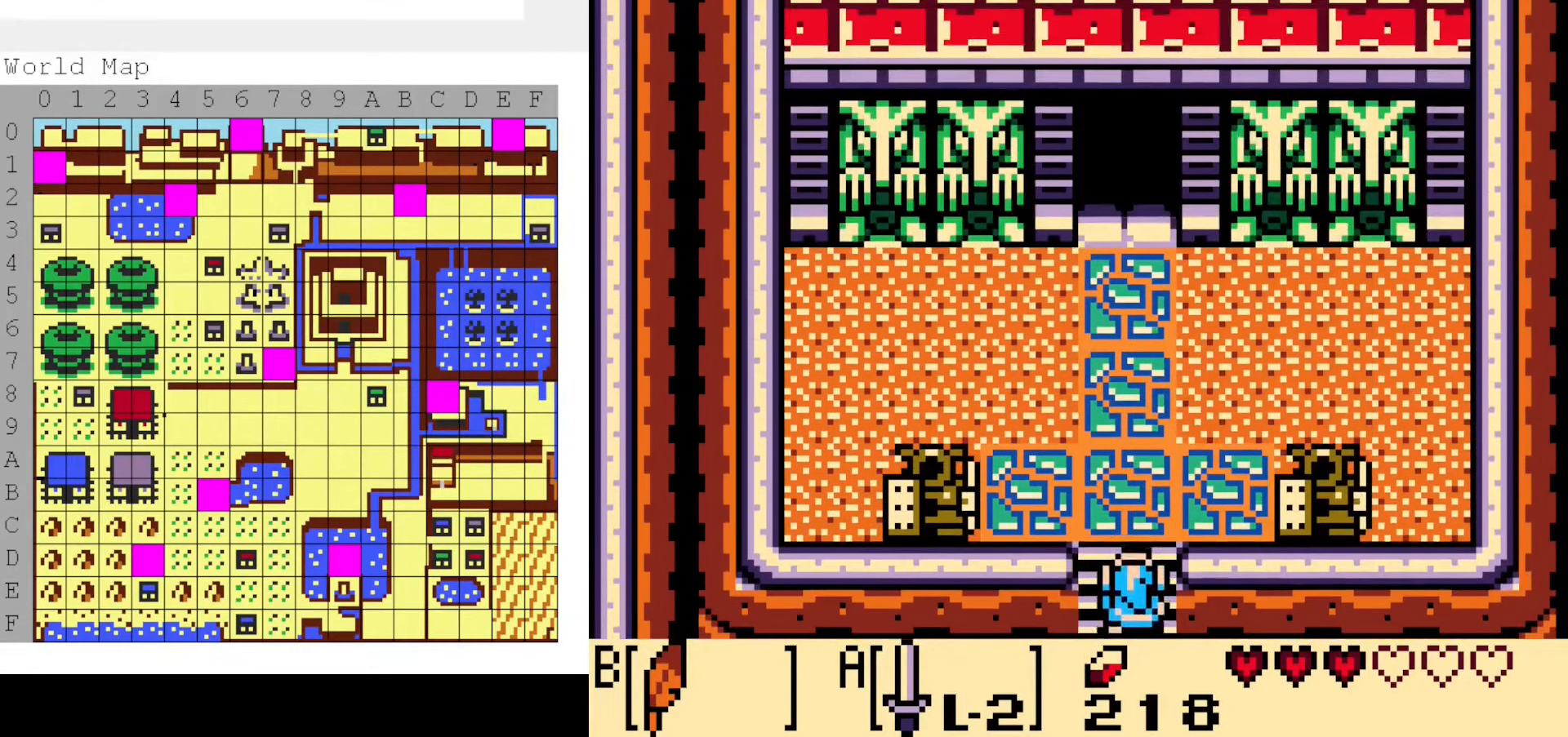
{"dt_ms": 500, "buttons": ["DPAD_UP"], "events": []}
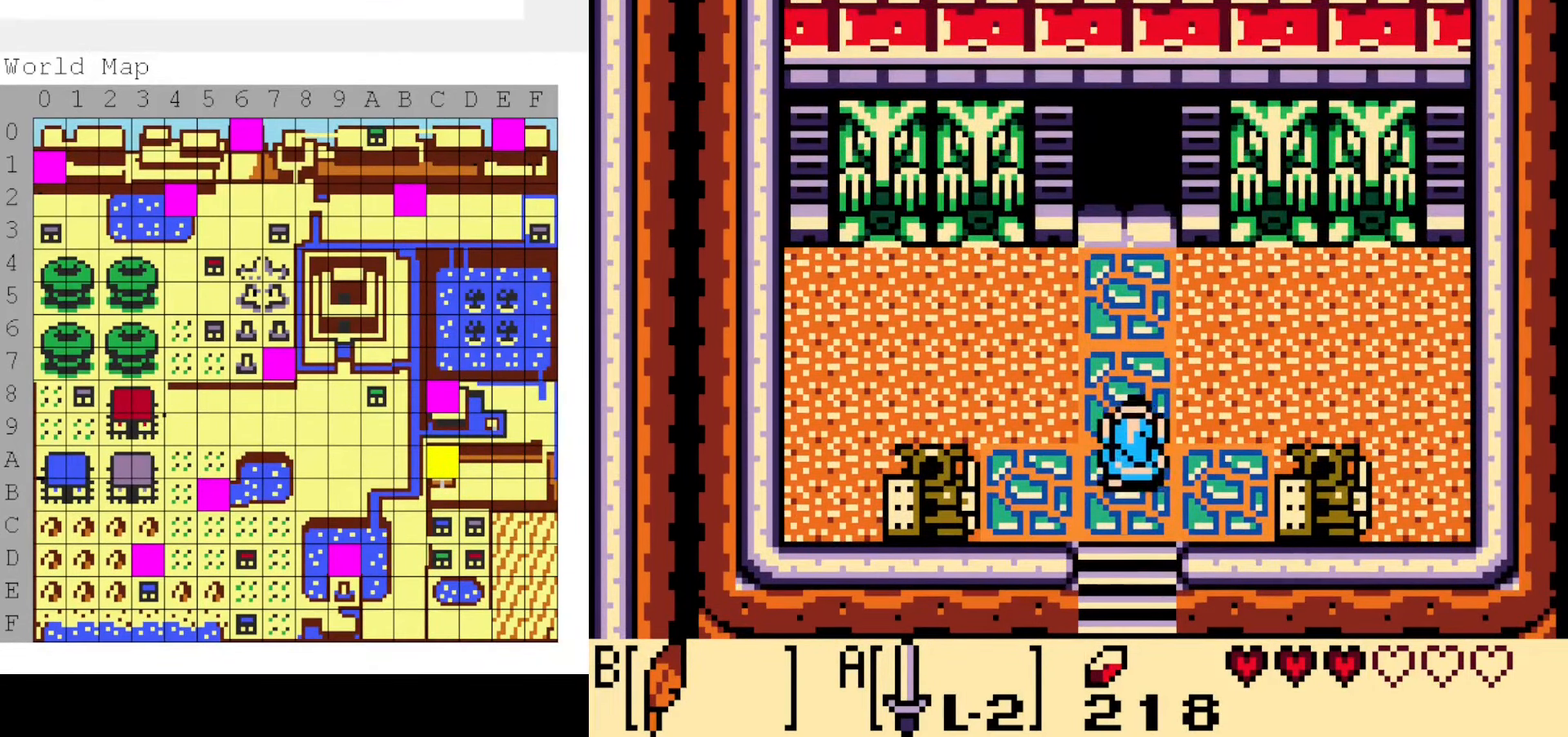
{"dt_ms": 500, "buttons": ["DPAD_UP"], "events": []}